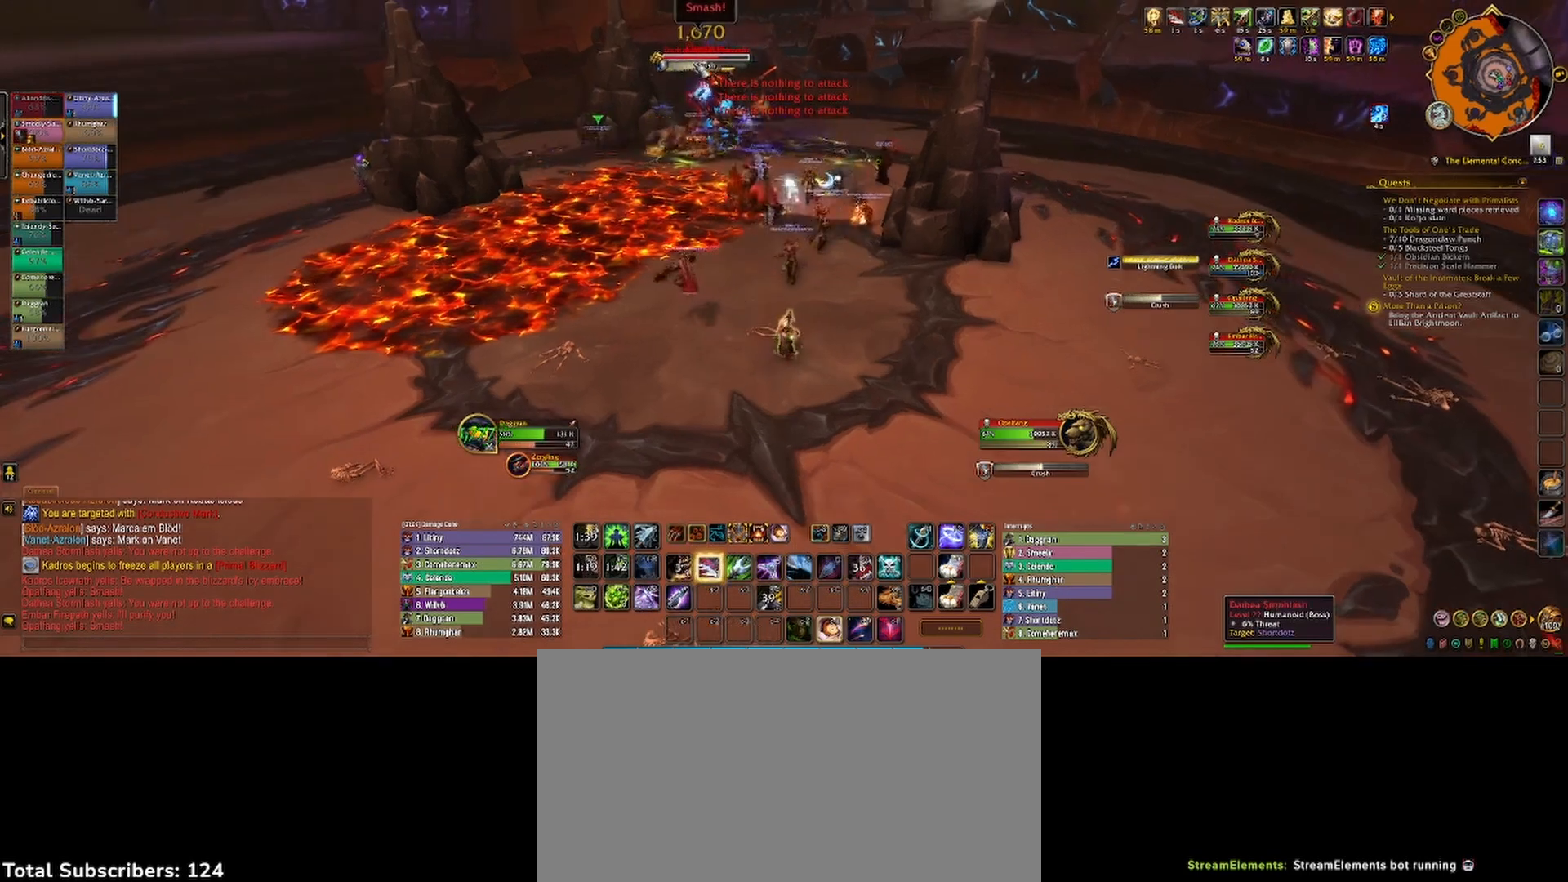
Gameplay with keyboard and mouse; each line is a JSON object with the keys and mouse buttons held at the frame after it. "events" lists presses ("down") and releases ("up") of "1", "2", "3", "4", "5", "a", "alt", "b", "c", "ctrl", "d", "e", "f", "g", "q", "r", "s", "shift", "space", "t", "tab", "v", "w", "x", "z", "mouse_left", "mouse_wheel", "mouse_right", "mouse_mb4" and "mouse_mb5" between this image and that frame as [ms after this image, input, new state], when the widget could be followed in between. "mouse_left", "mouse_wheel", "mouse_right", "mouse_mb4", "mouse_mb5" = the "left", "wheel", "right", "mb4", "mb5" buttons of the "mouse" list. No other keys are recorded. "wheel" means that the mouse wheel is clicked or scrolled. Not read: mouse_move.
{"keys": [], "mouse": [], "events": [[150, "tab", "down"], [200, "tab", "up"], [367, "r", "down"], [450, "r", "up"]]}
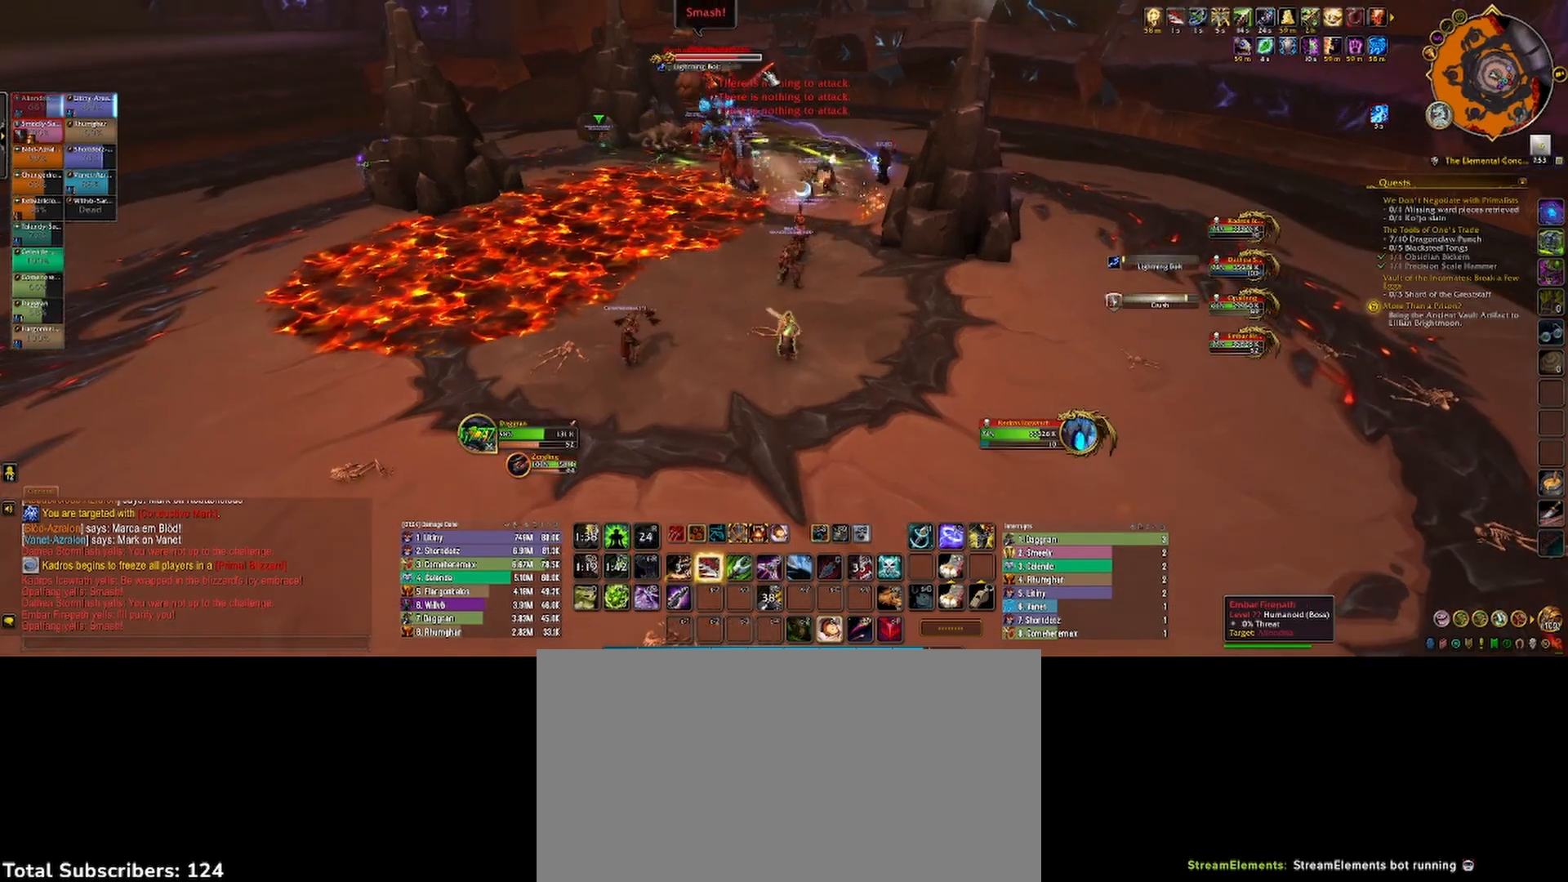
{"keys": [], "mouse": [], "events": [[17, "r", "down"], [83, "r", "up"], [167, "r", "down"], [233, "r", "up"], [267, "2", "down"], [333, "2", "up"], [417, "2", "down"], [483, "2", "up"]]}
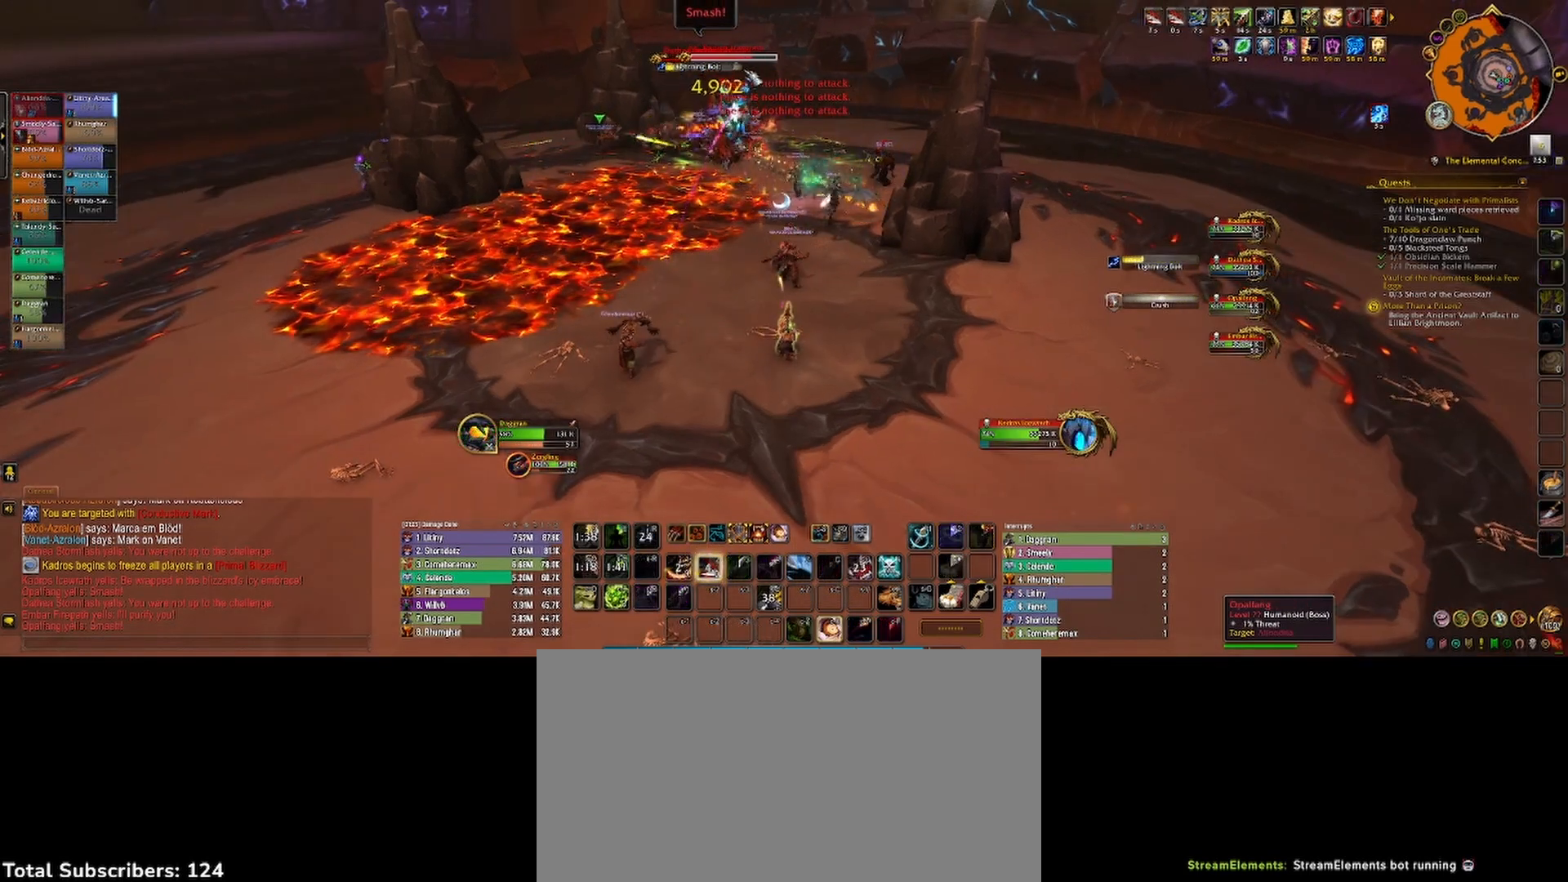
{"keys": ["3"], "mouse": ["left", "right"], "events": [[50, "2", "down"], [67, "3", "down"], [117, "2", "up"], [117, "3", "up"], [150, "mouse_left", "down"], [150, "mouse_right", "down"], [183, "3", "down"], [267, "3", "up"], [350, "3", "down"], [400, "3", "up"], [500, "3", "down"]]}
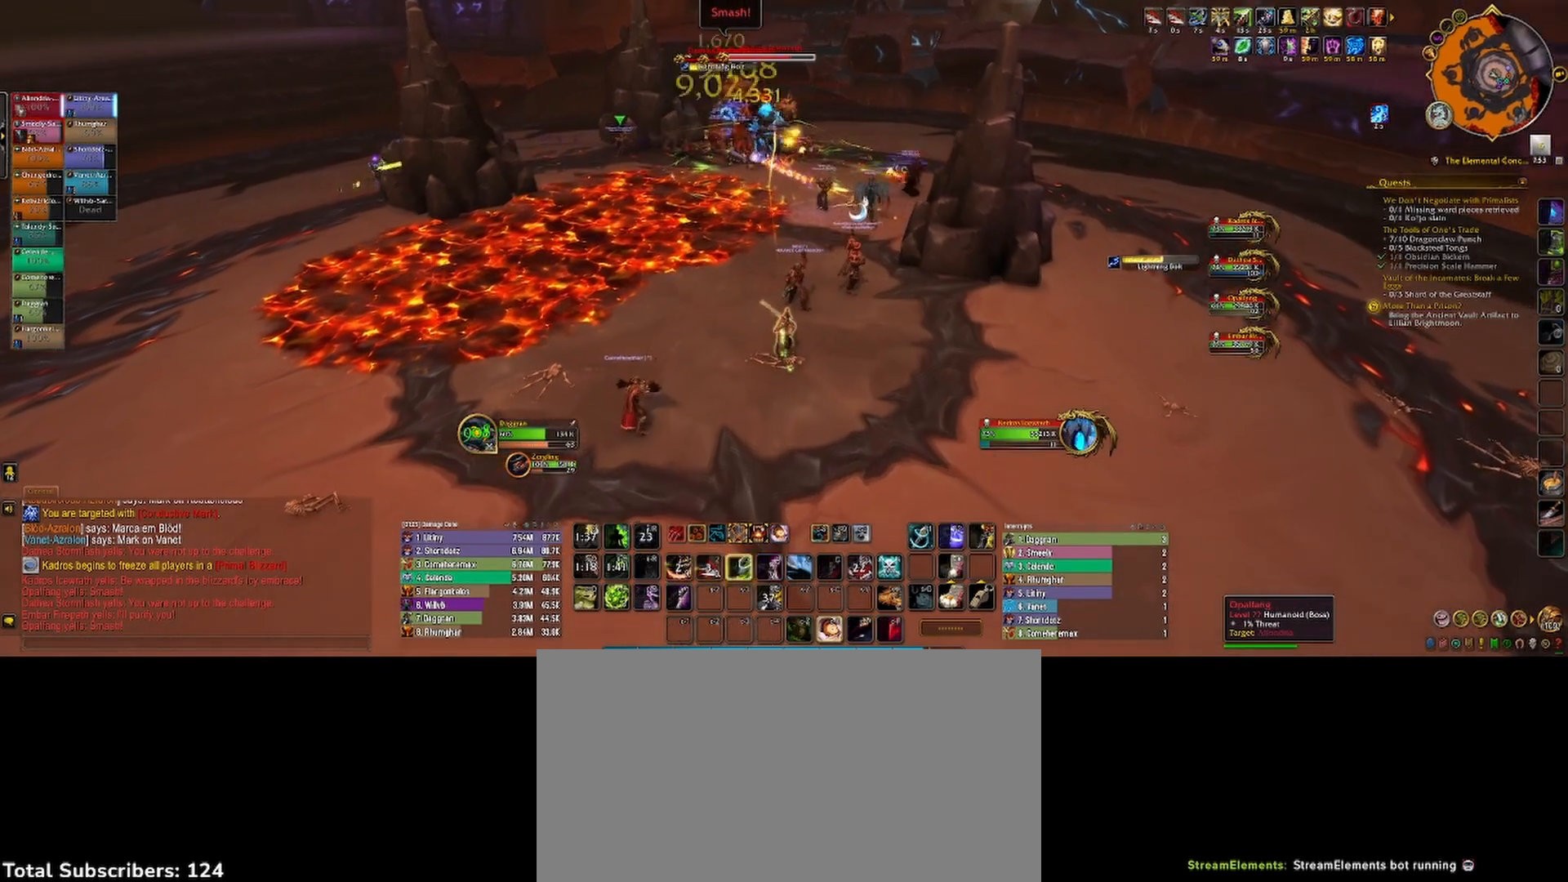
{"keys": ["1", "shift"], "mouse": [], "events": [[17, "mouse_right", "up"], [33, "3", "up"], [50, "mouse_left", "up"], [217, "shift", "down"], [333, "1", "down"], [383, "1", "up"], [467, "1", "down"]]}
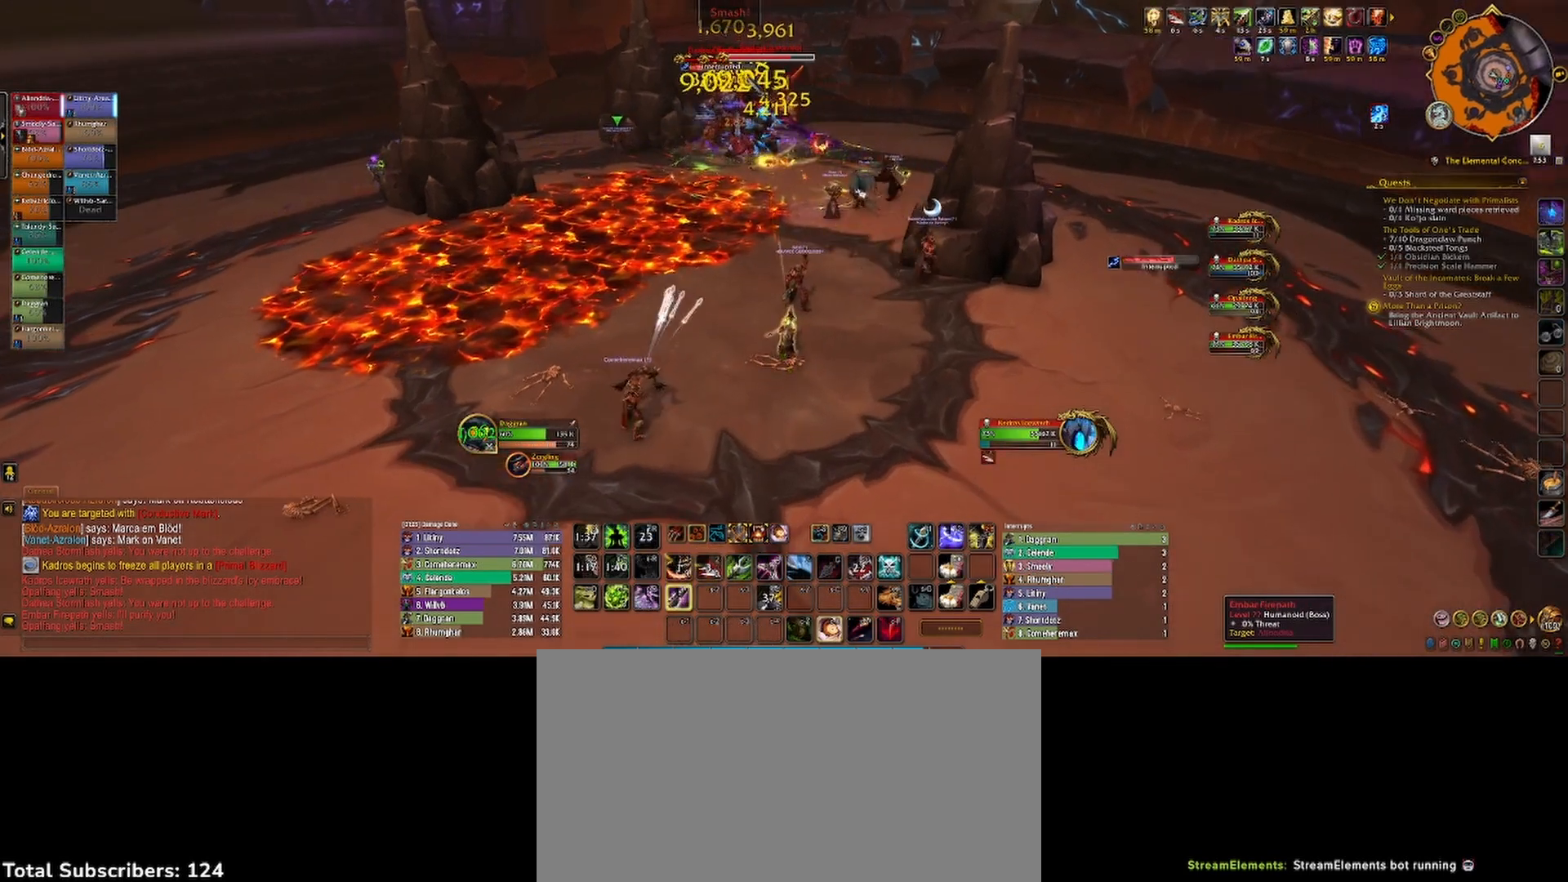
{"keys": ["shift"], "mouse": [], "events": [[33, "1", "up"], [117, "1", "down"], [183, "1", "up"], [250, "1", "down"], [317, "1", "up"], [383, "1", "down"], [450, "1", "up"]]}
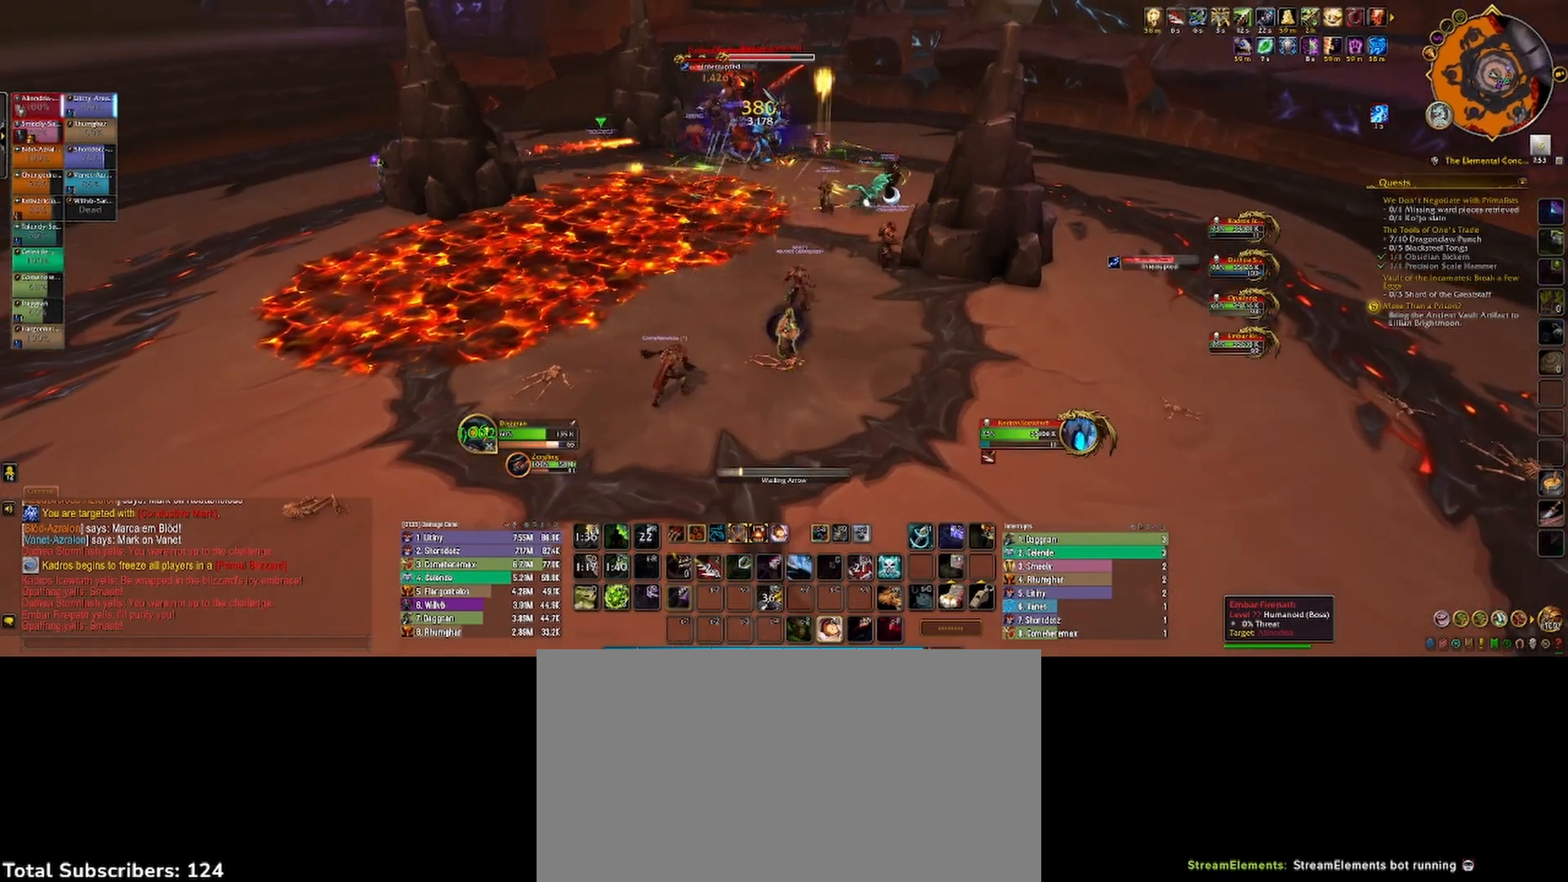
{"keys": [], "mouse": [], "events": [[17, "1", "down"], [100, "1", "up"], [133, "shift", "up"]]}
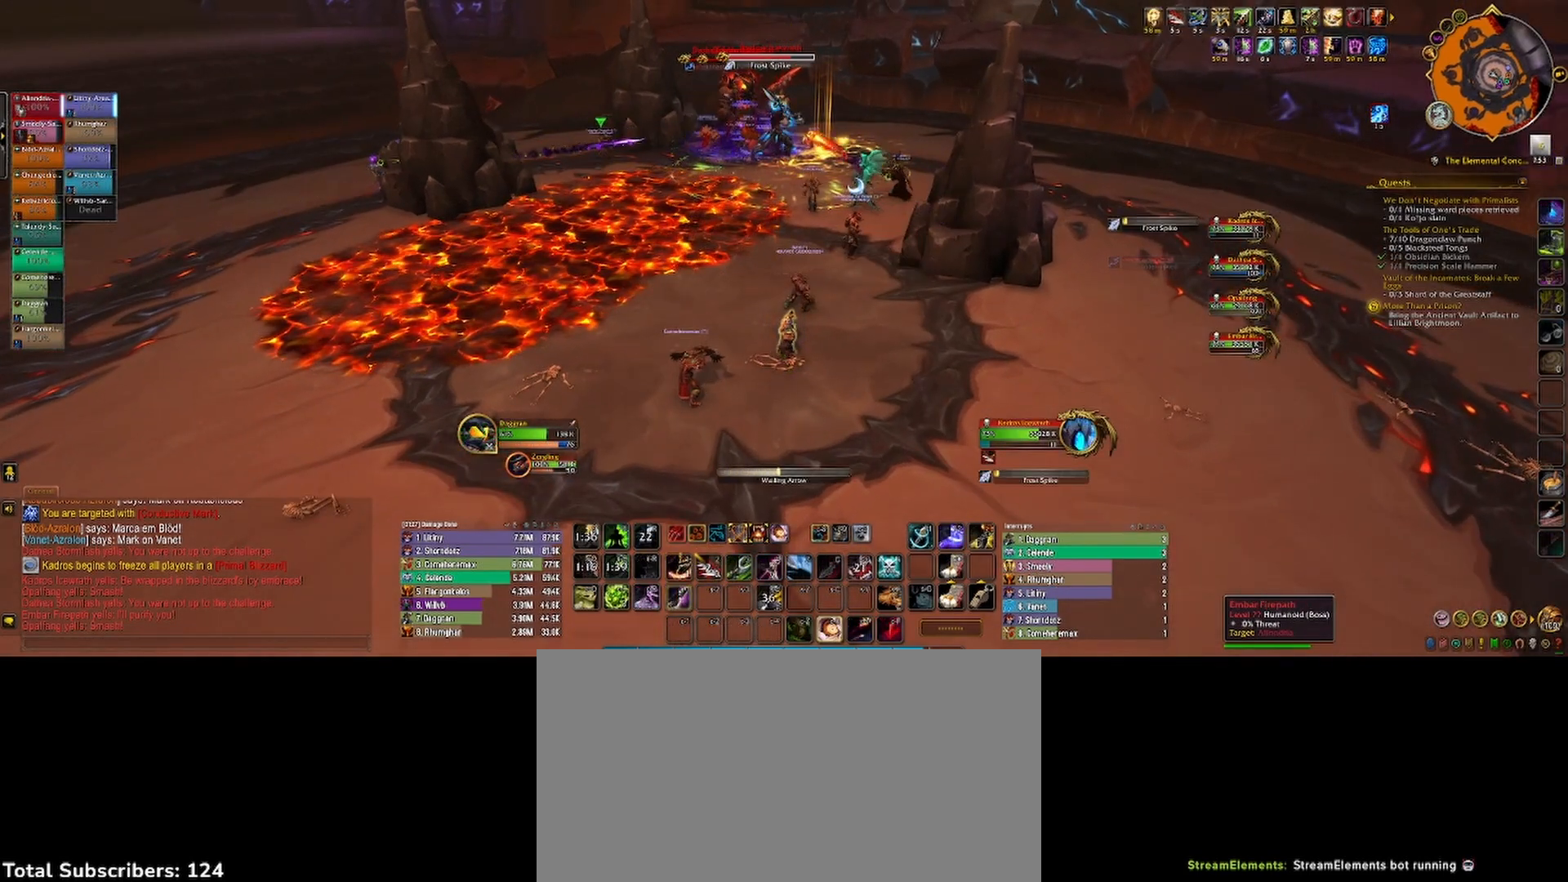
{"keys": ["4"], "mouse": [], "events": [[483, "4", "down"]]}
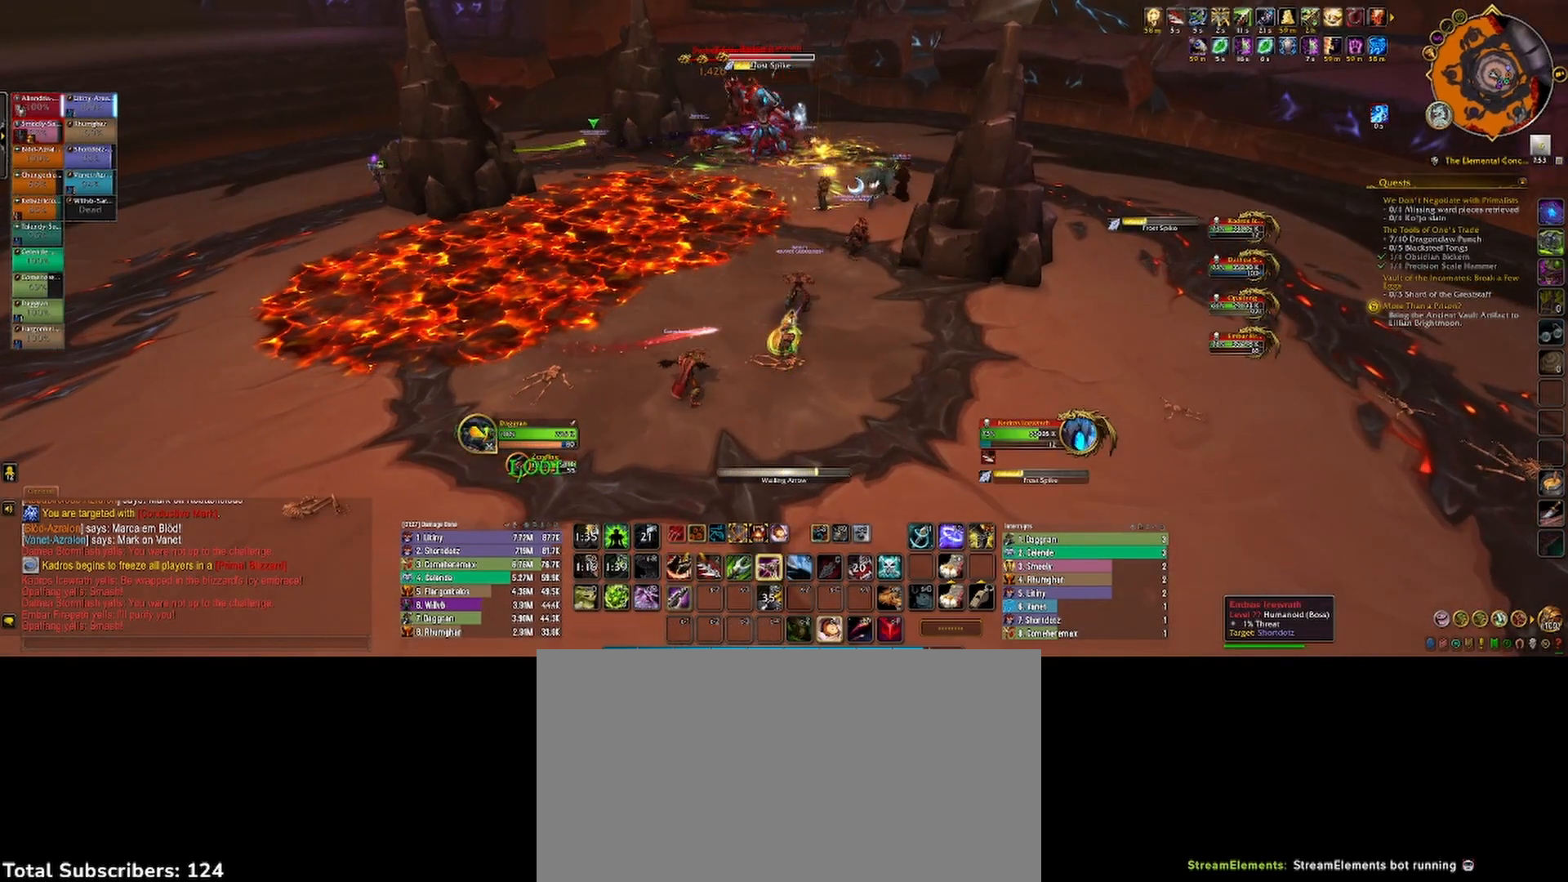
{"keys": [], "mouse": [], "events": [[33, "4", "up"], [117, "4", "down"], [167, "4", "up"], [267, "4", "down"], [317, "4", "up"], [383, "4", "down"], [450, "4", "up"]]}
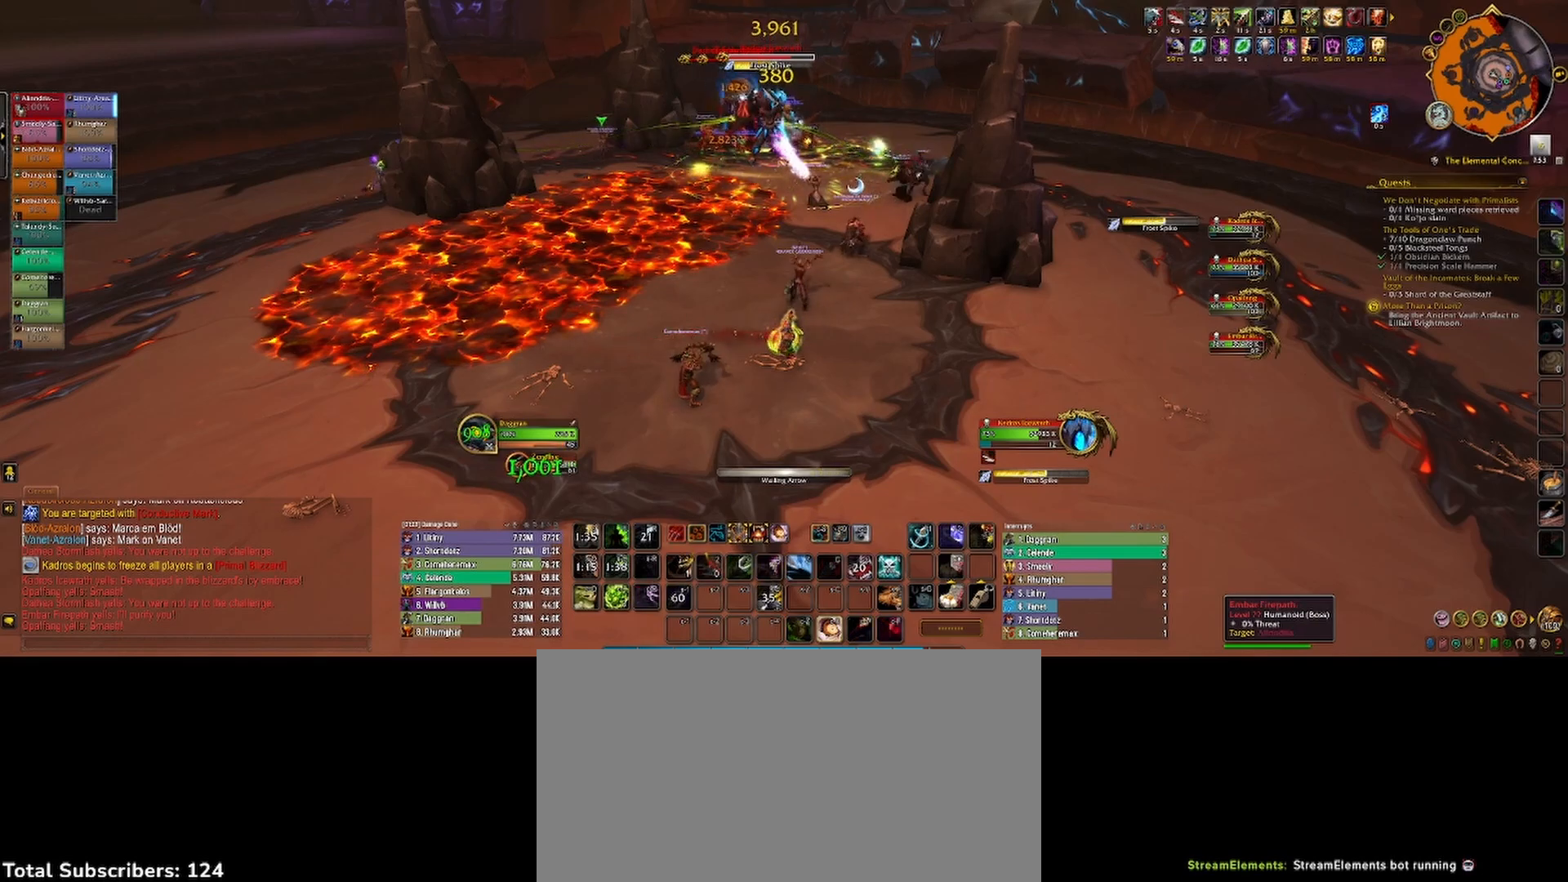
{"keys": [], "mouse": [], "events": [[17, "4", "down"], [83, "4", "up"], [150, "4", "down"], [217, "4", "up"], [283, "4", "down"], [367, "4", "up"], [383, "2", "down"], [400, "2", "up"], [417, "2", "down"], [450, "2", "up"]]}
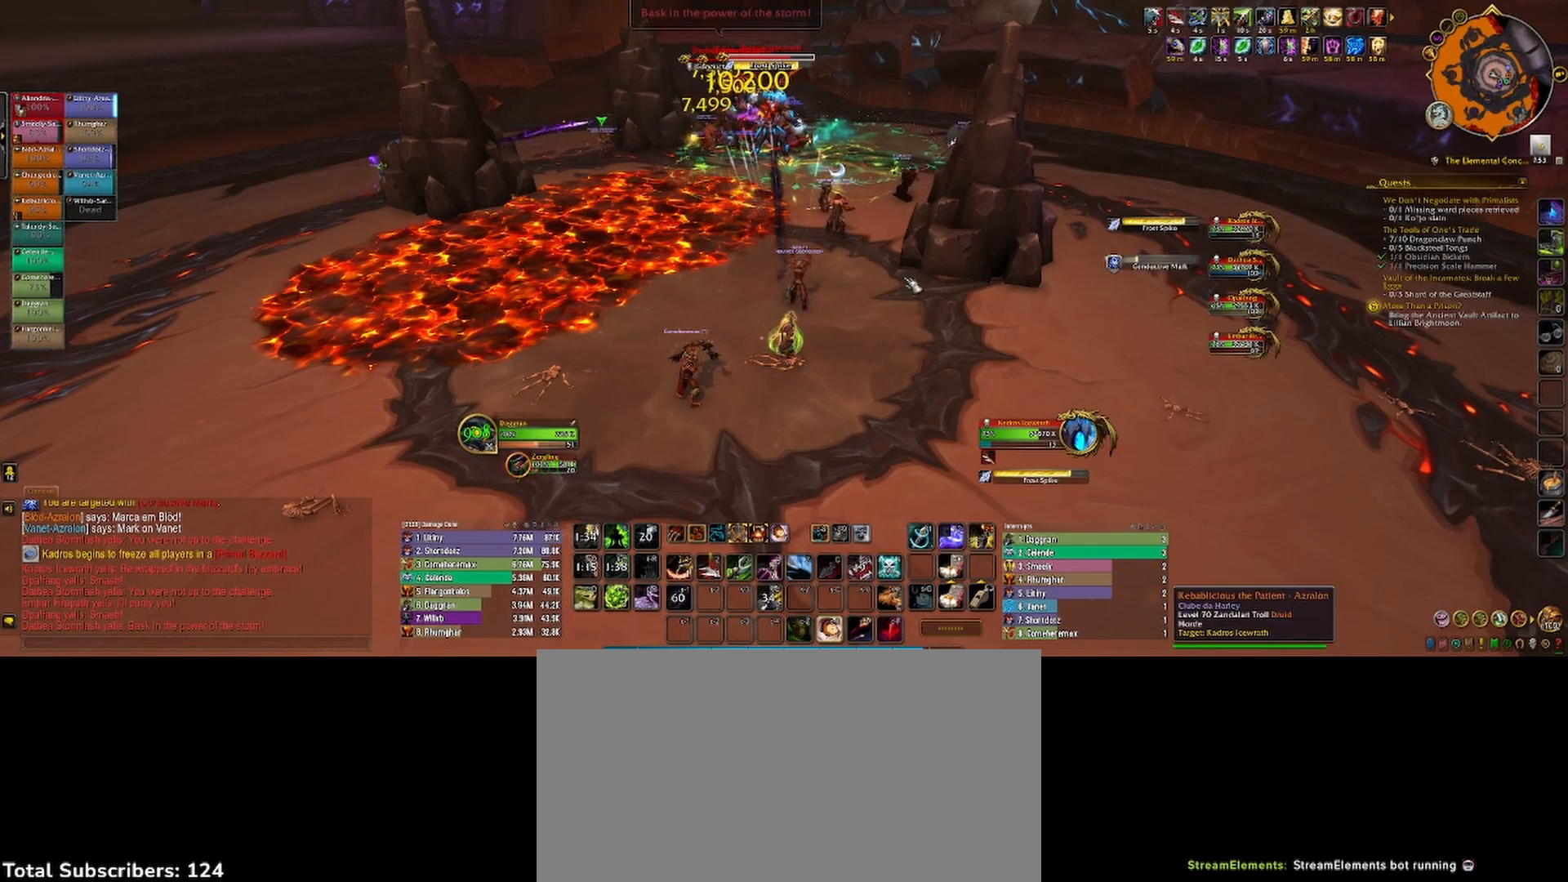
{"keys": ["2", "d", "s"], "mouse": ["left", "right"], "events": [[50, "2", "down"], [100, "2", "up"], [167, "mouse_left", "down"], [200, "2", "down"], [267, "d", "down"], [267, "s", "down"], [300, "mouse_right", "down"], [350, "2", "up"], [450, "2", "down"]]}
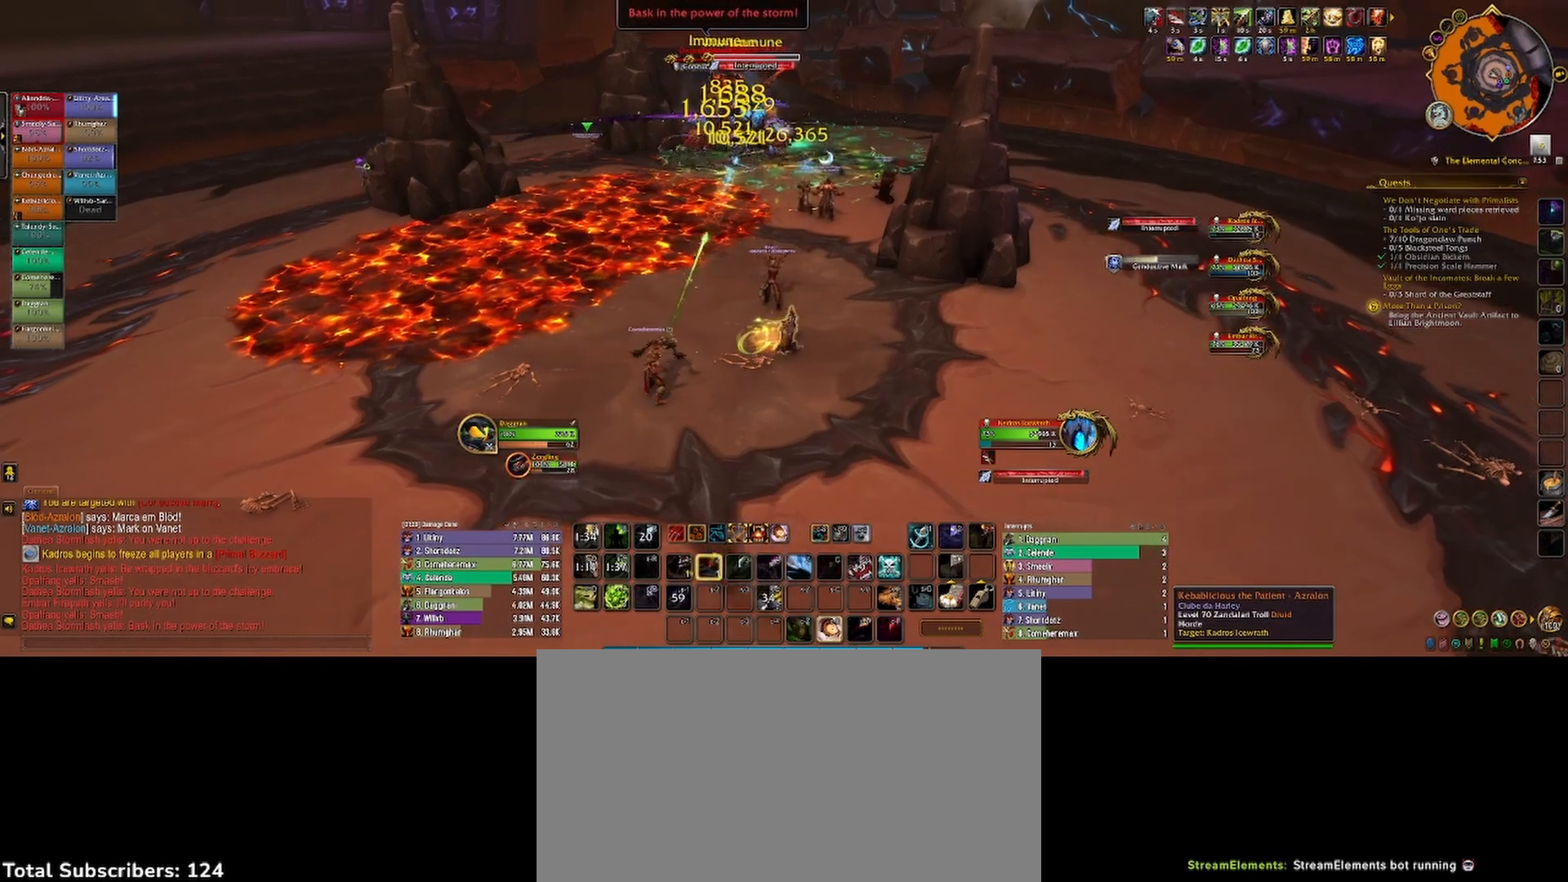
{"keys": [], "mouse": ["left"], "events": [[17, "2", "up"], [17, "d", "up"], [17, "s", "up"], [67, "mouse_right", "up"], [100, "2", "down"], [167, "2", "up"], [250, "2", "down"], [317, "2", "up"], [383, "2", "down"], [450, "2", "up"]]}
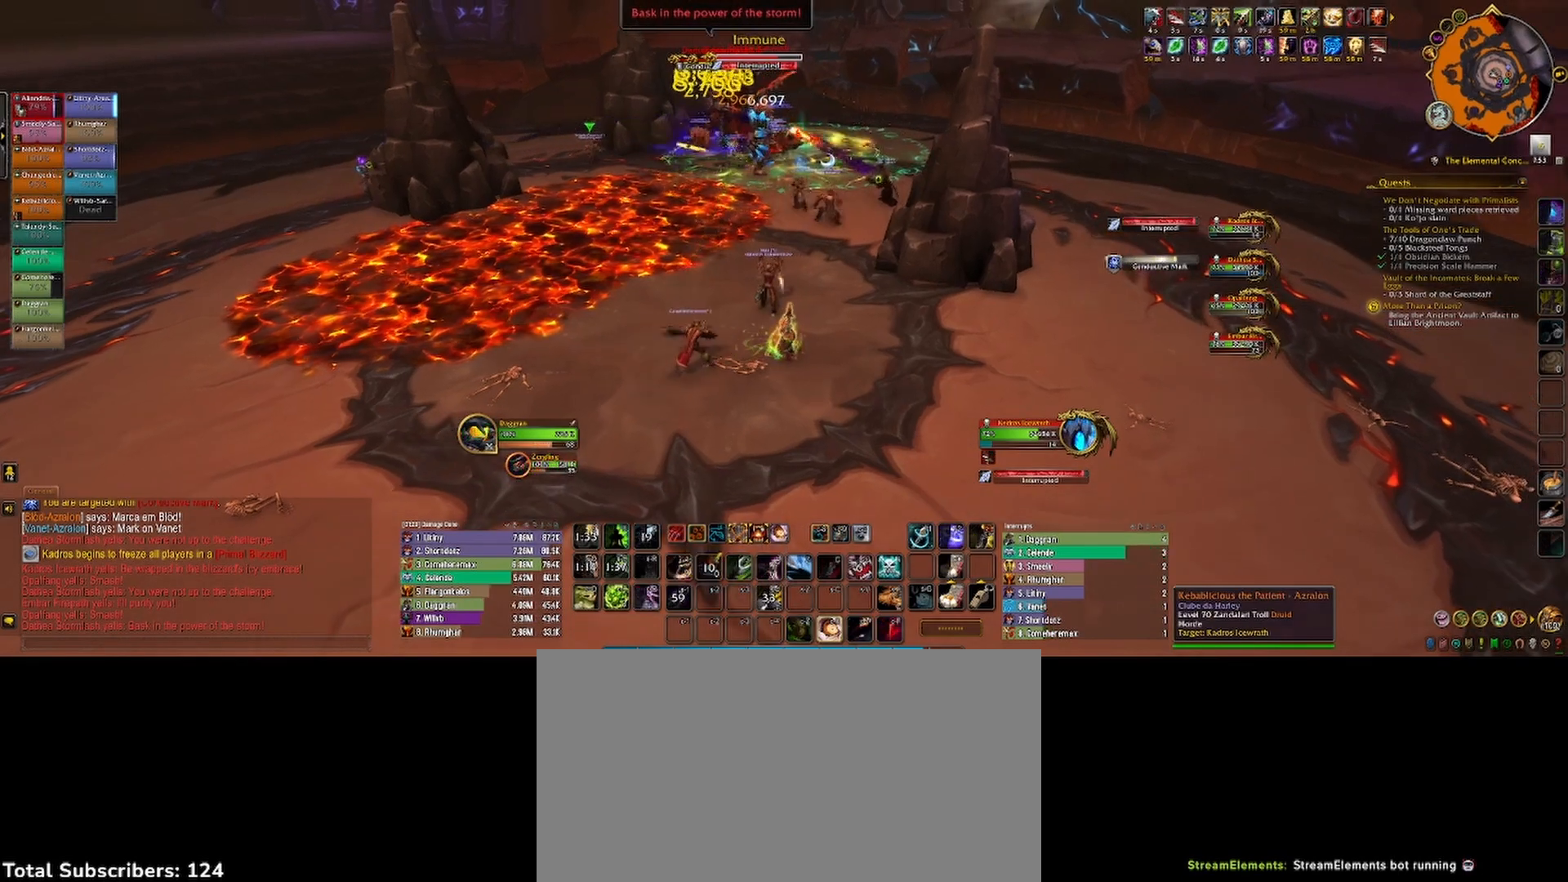
{"keys": ["2"], "mouse": ["left", "right"], "events": [[17, "mouse_right", "down"], [33, "2", "down"], [100, "2", "up"], [183, "2", "down"], [183, "mouse_right", "up"], [250, "2", "up"], [333, "2", "down"], [383, "mouse_right", "down"], [400, "2", "up"], [483, "2", "down"]]}
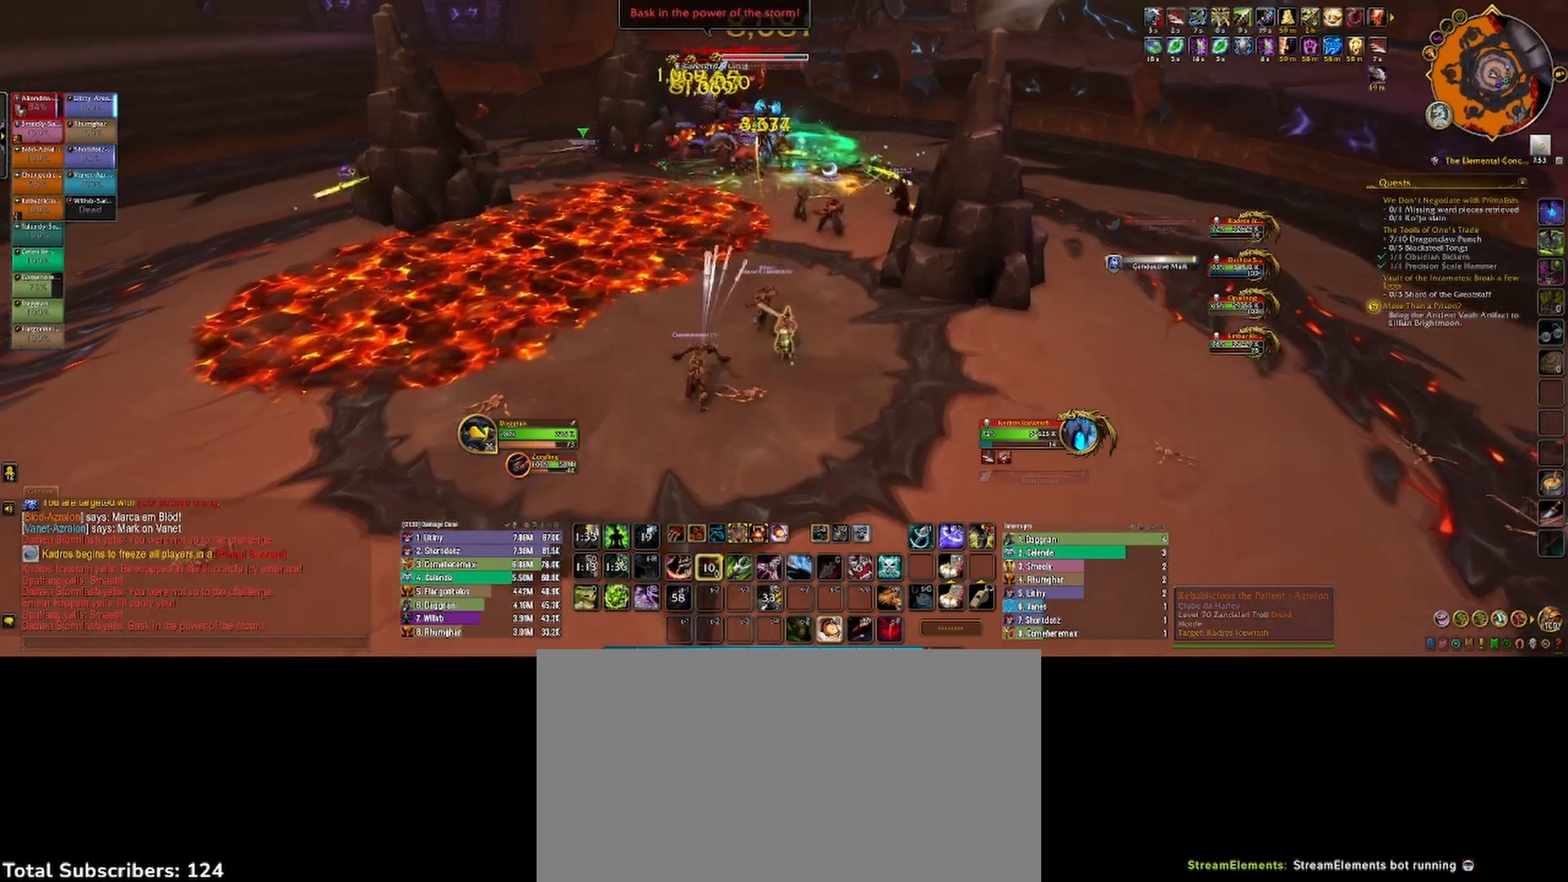
{"keys": [], "mouse": ["left", "right"], "events": [[33, "d", "down"], [50, "2", "up"], [150, "2", "down"], [200, "2", "up"], [233, "d", "up"], [283, "2", "down"], [283, "d", "down"], [350, "2", "up"], [433, "2", "down"], [483, "2", "up"], [483, "d", "up"]]}
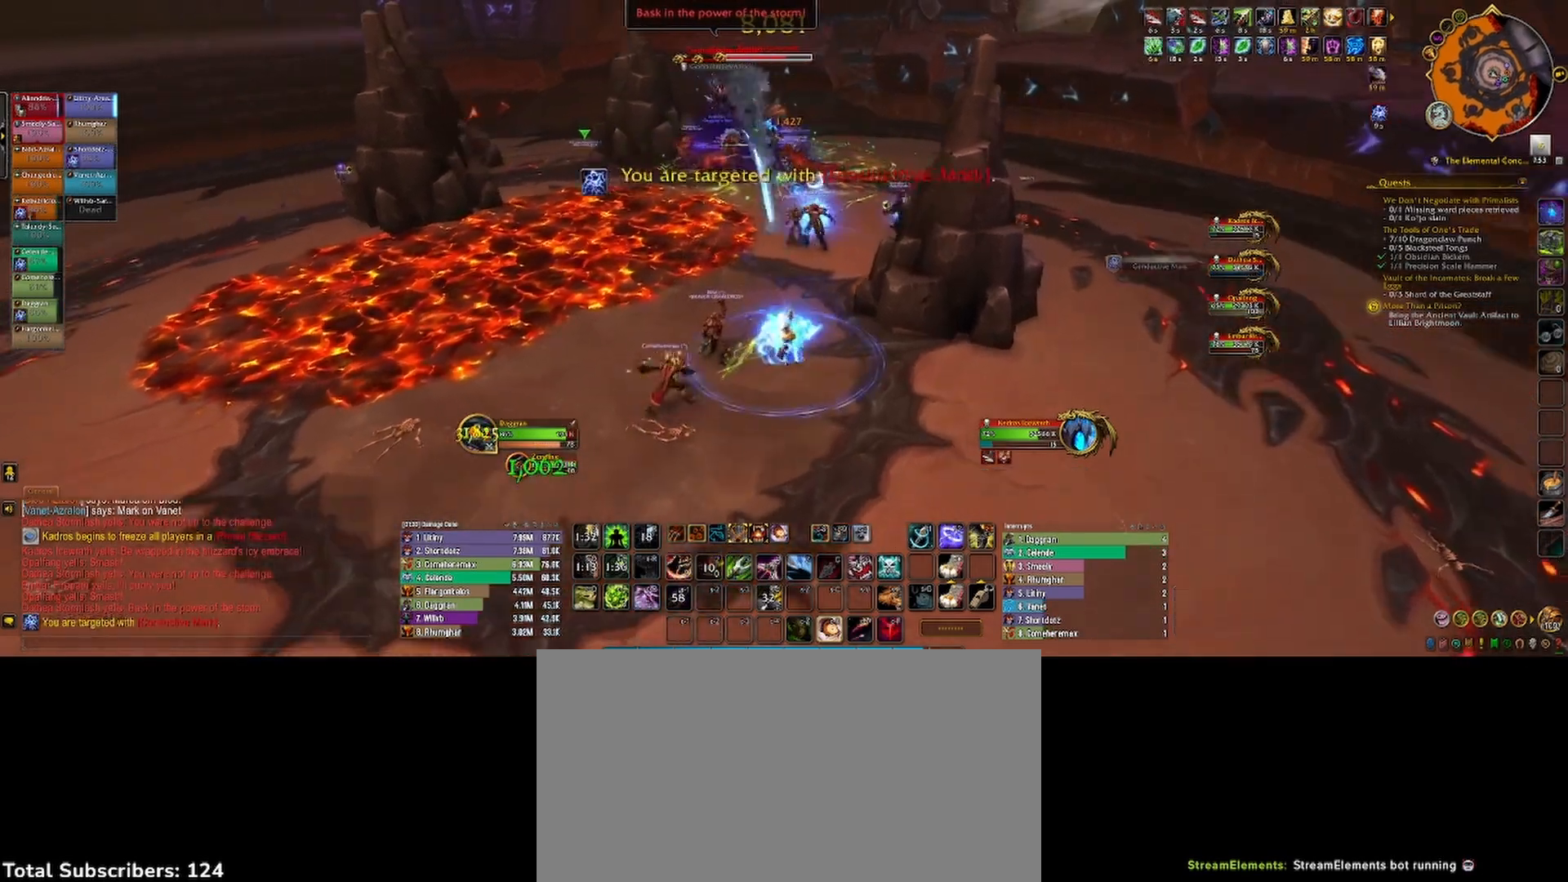
{"keys": [], "mouse": ["left", "right"], "events": [[17, "mouse_right", "up"], [83, "1", "down"], [133, "1", "up"], [233, "1", "down"], [283, "1", "up"], [383, "1", "down"], [417, "1", "up"], [467, "mouse_right", "down"]]}
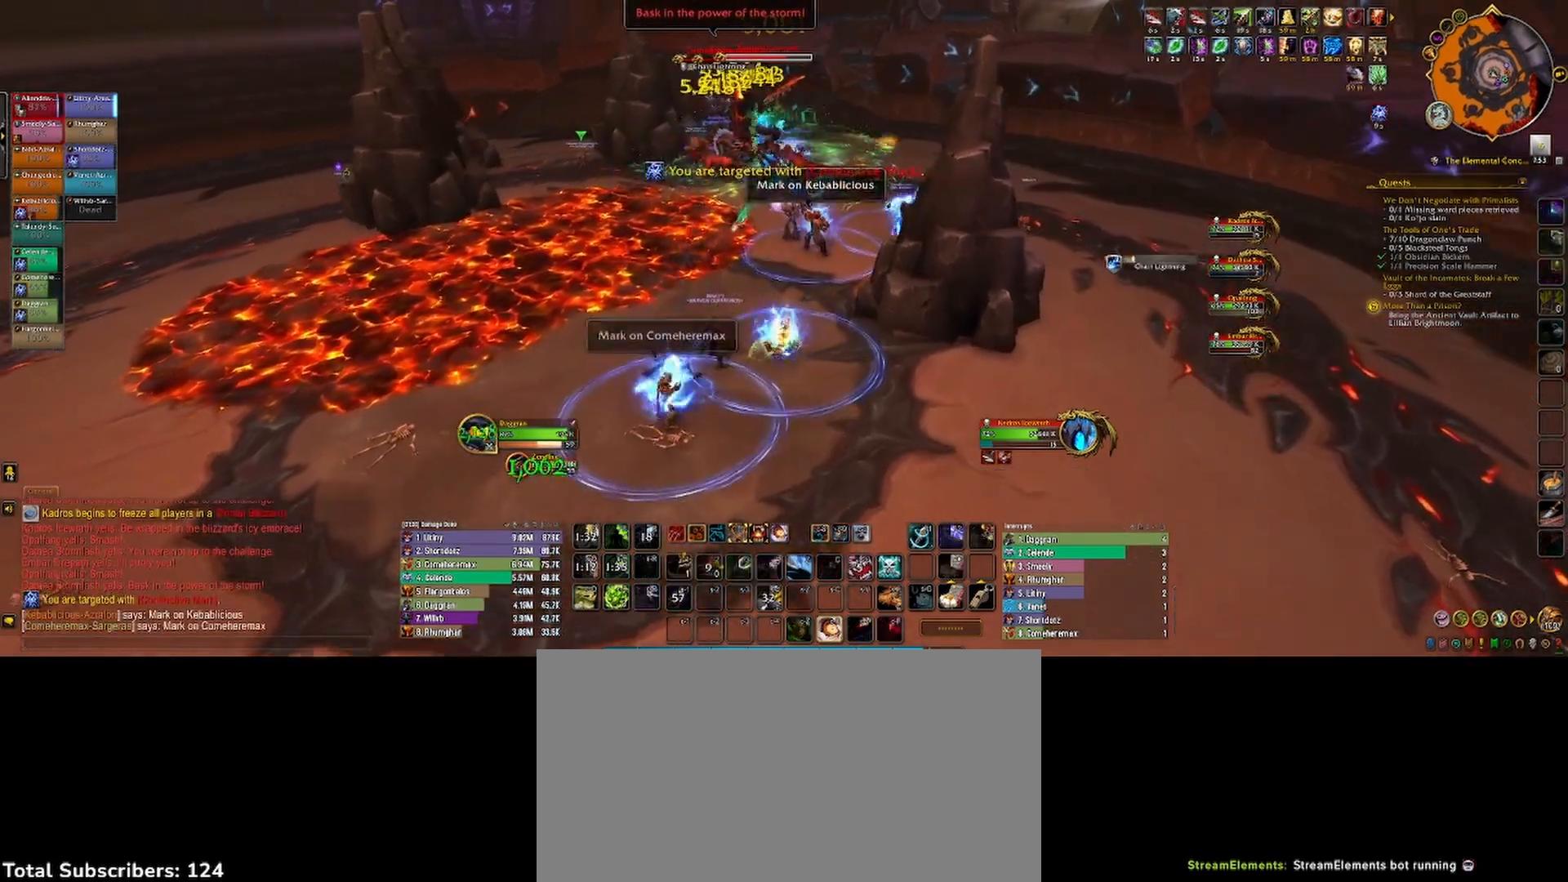
{"keys": ["d", "s"], "mouse": ["left", "right"], "events": [[17, "1", "down"], [67, "1", "up"], [100, "mouse_right", "up"], [167, "d", "down"], [200, "mouse_right", "down"], [233, "s", "down"]]}
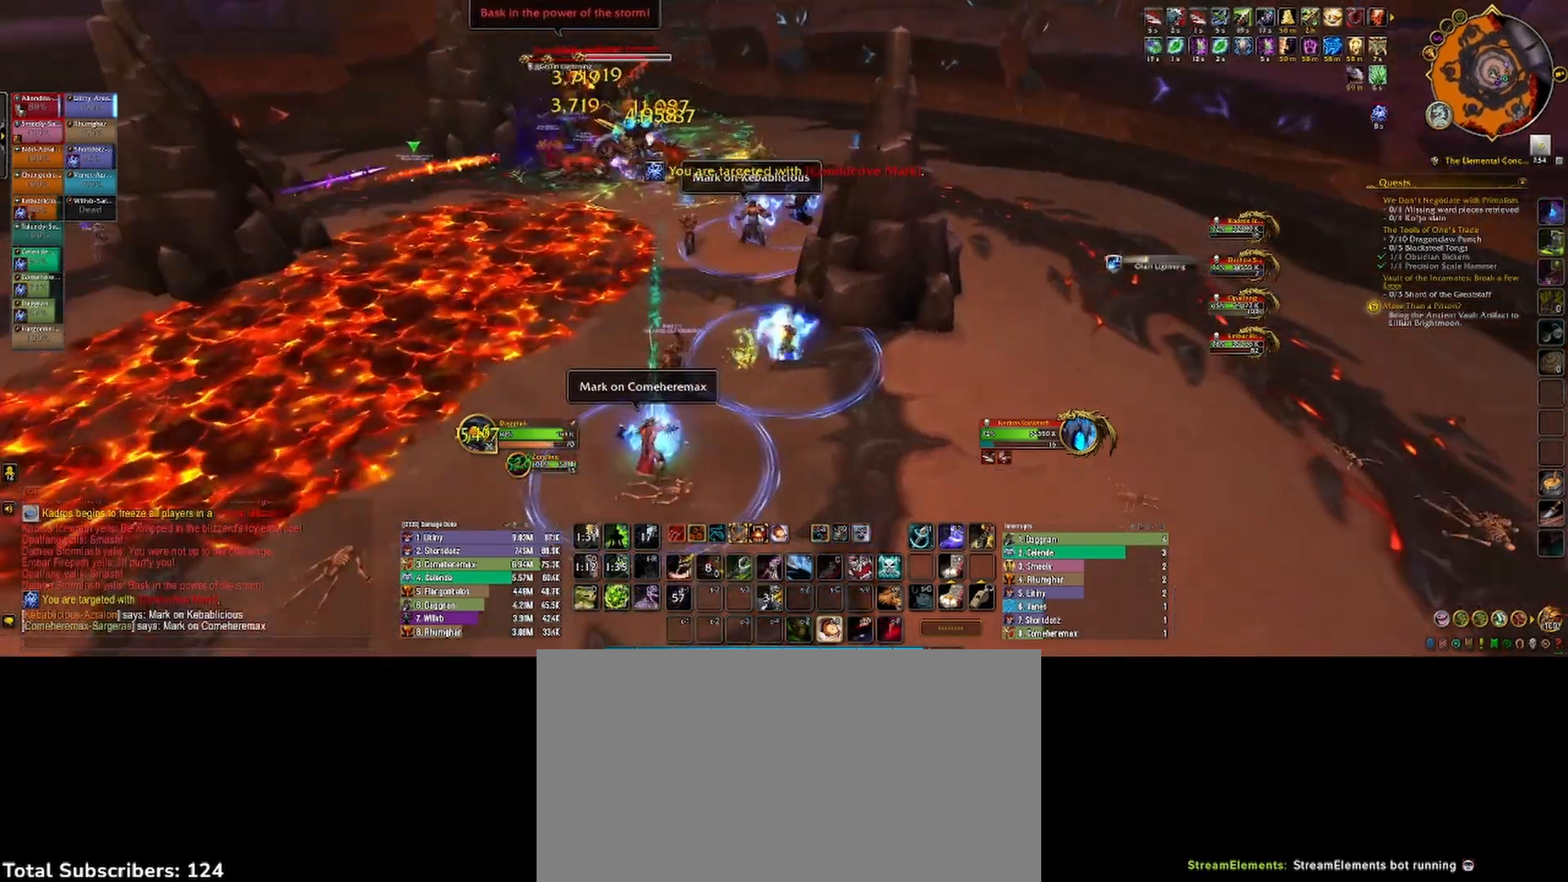
{"keys": ["d", "s"], "mouse": ["left", "right"], "events": [[117, "s", "up"], [250, "2", "down"], [400, "s", "down"], [433, "2", "up"]]}
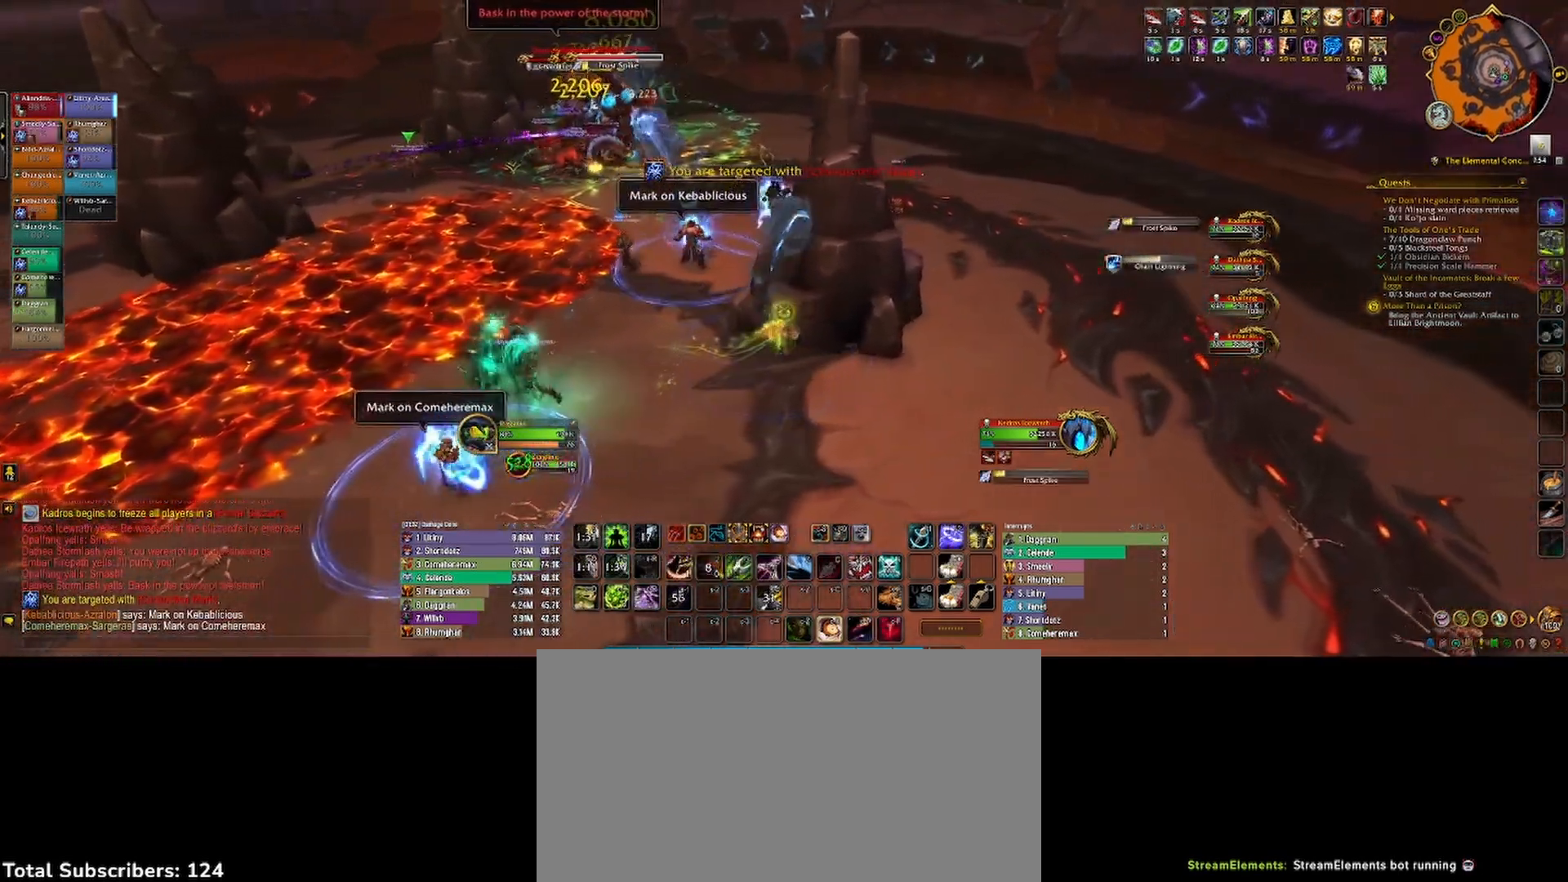
{"keys": ["d", "s"], "mouse": ["left", "right"], "events": [[50, "2", "down"], [133, "2", "up"], [200, "2", "down"], [300, "2", "up"], [400, "2", "down"], [483, "2", "up"]]}
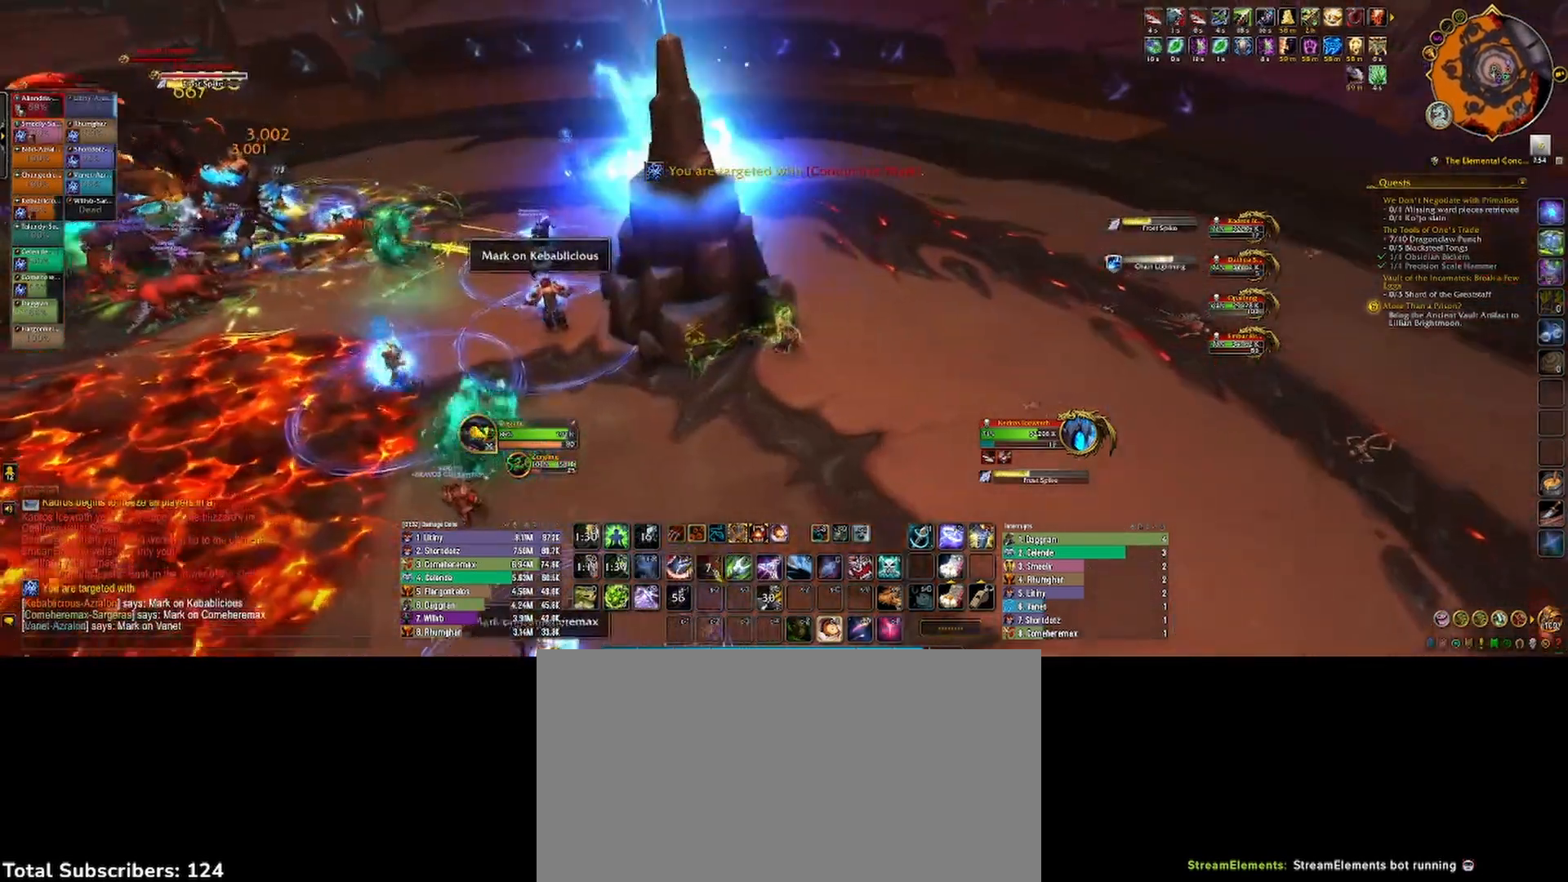
{"keys": ["d"], "mouse": ["left", "right"], "events": [[17, "s", "up"], [150, "3", "down"], [217, "3", "up"], [283, "3", "down"], [350, "3", "up"], [417, "3", "down"], [500, "3", "up"]]}
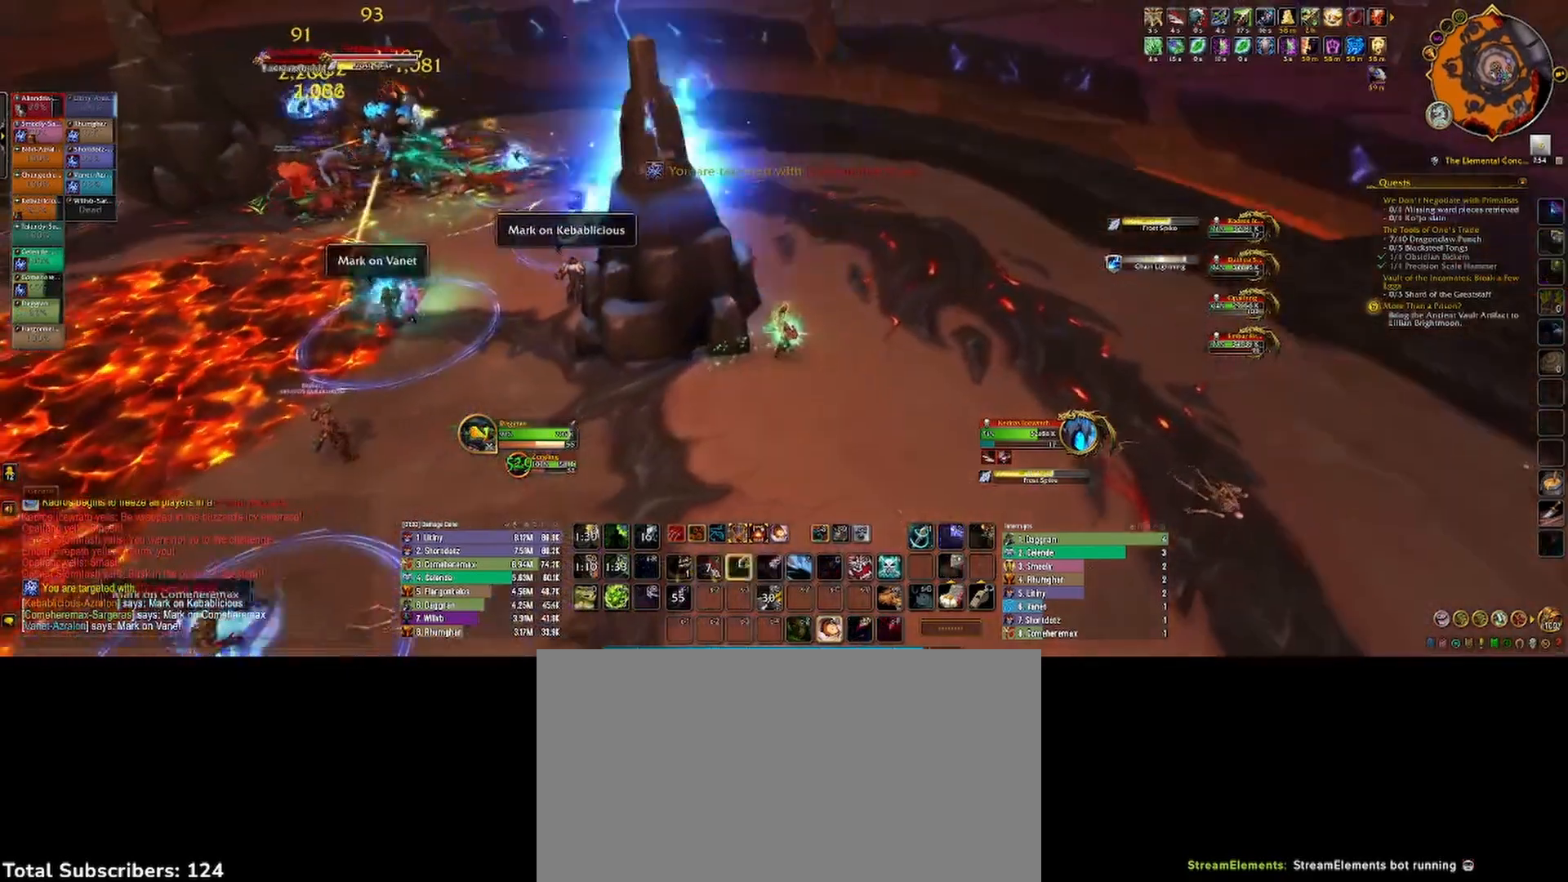
{"keys": ["d"], "mouse": ["left", "right"], "events": [[83, "3", "down"], [150, "3", "up"], [233, "3", "down"], [300, "3", "up"], [317, "space", "down"], [417, "3", "down"], [467, "3", "up"], [483, "space", "up"]]}
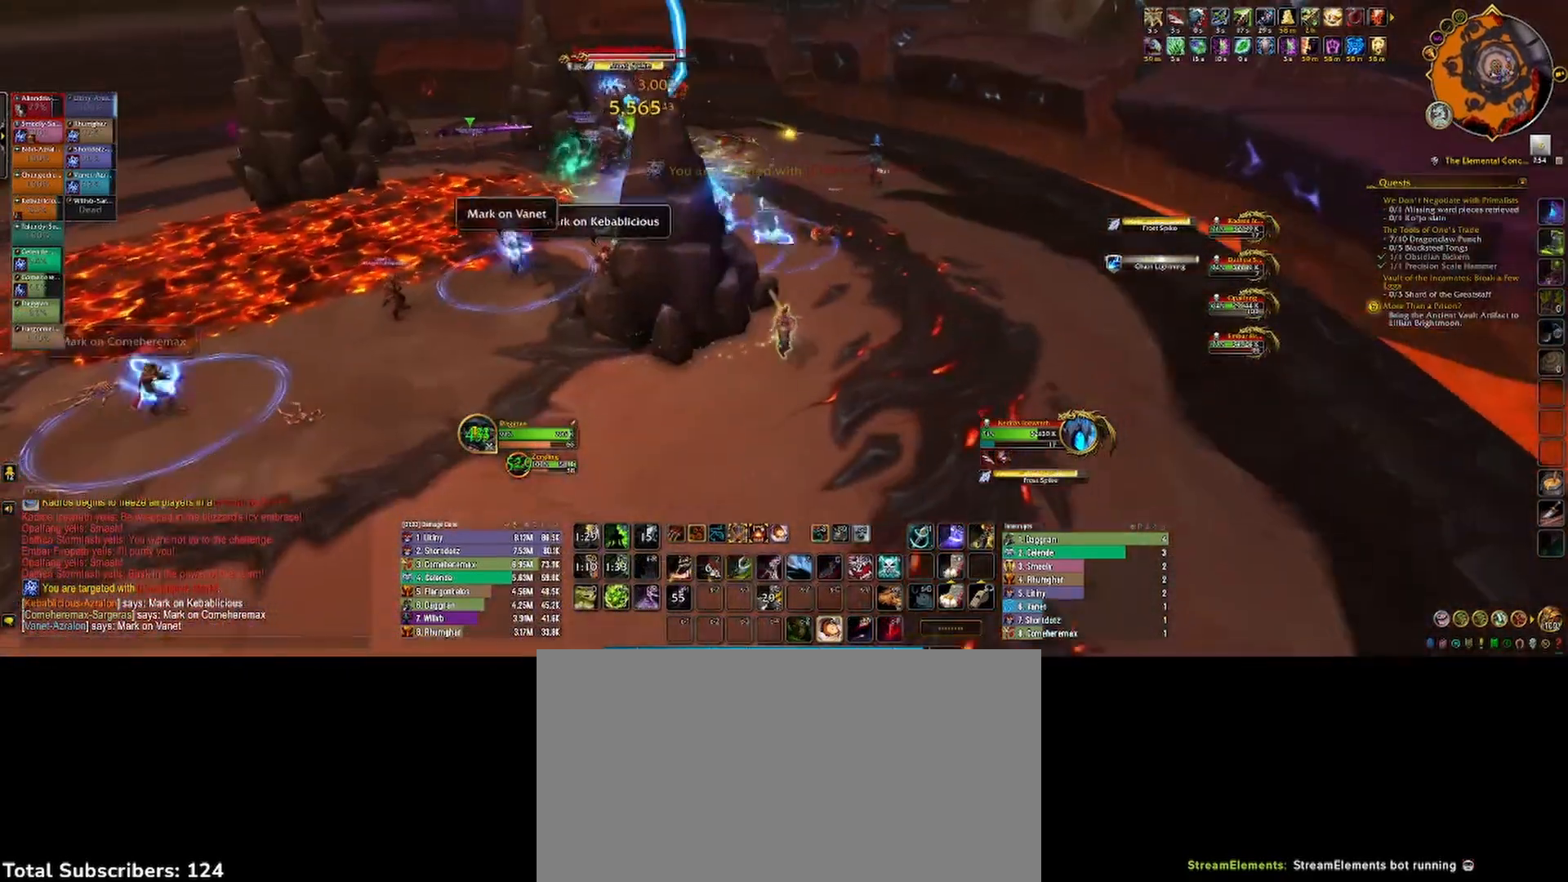
{"keys": ["3", "d"], "mouse": ["left", "right"], "events": [[50, "3", "down"], [117, "3", "up"], [200, "3", "down"], [267, "3", "up"], [350, "3", "down"], [417, "3", "up"], [483, "3", "down"]]}
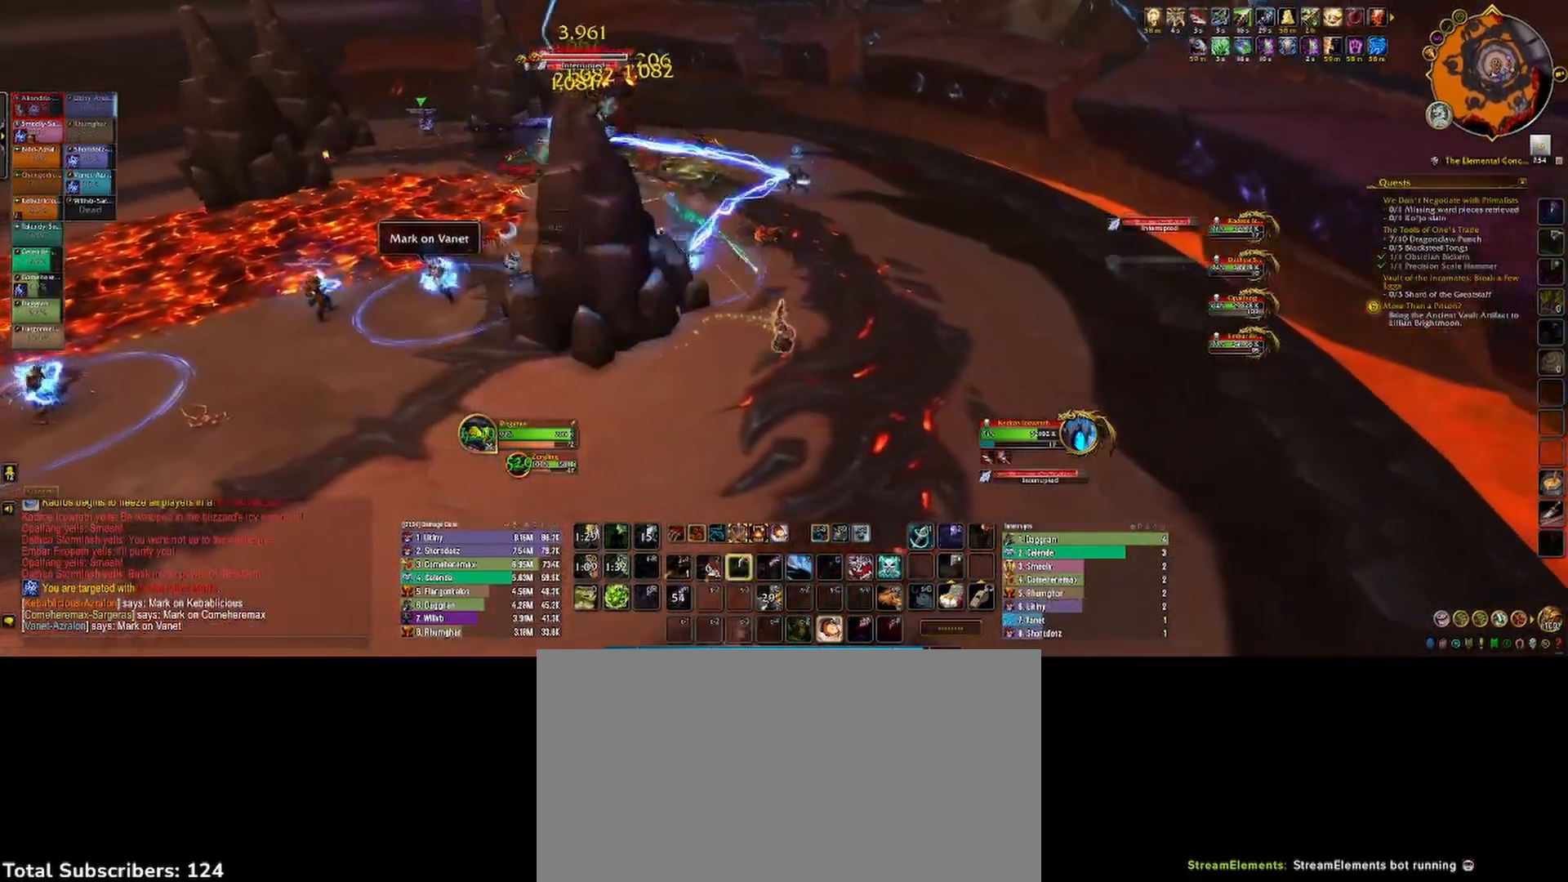
{"keys": ["d"], "mouse": ["left", "right"], "events": [[50, "3", "up"], [150, "3", "down"], [233, "3", "up"], [300, "3", "down"], [417, "2", "down"], [433, "3", "up"], [483, "2", "up"]]}
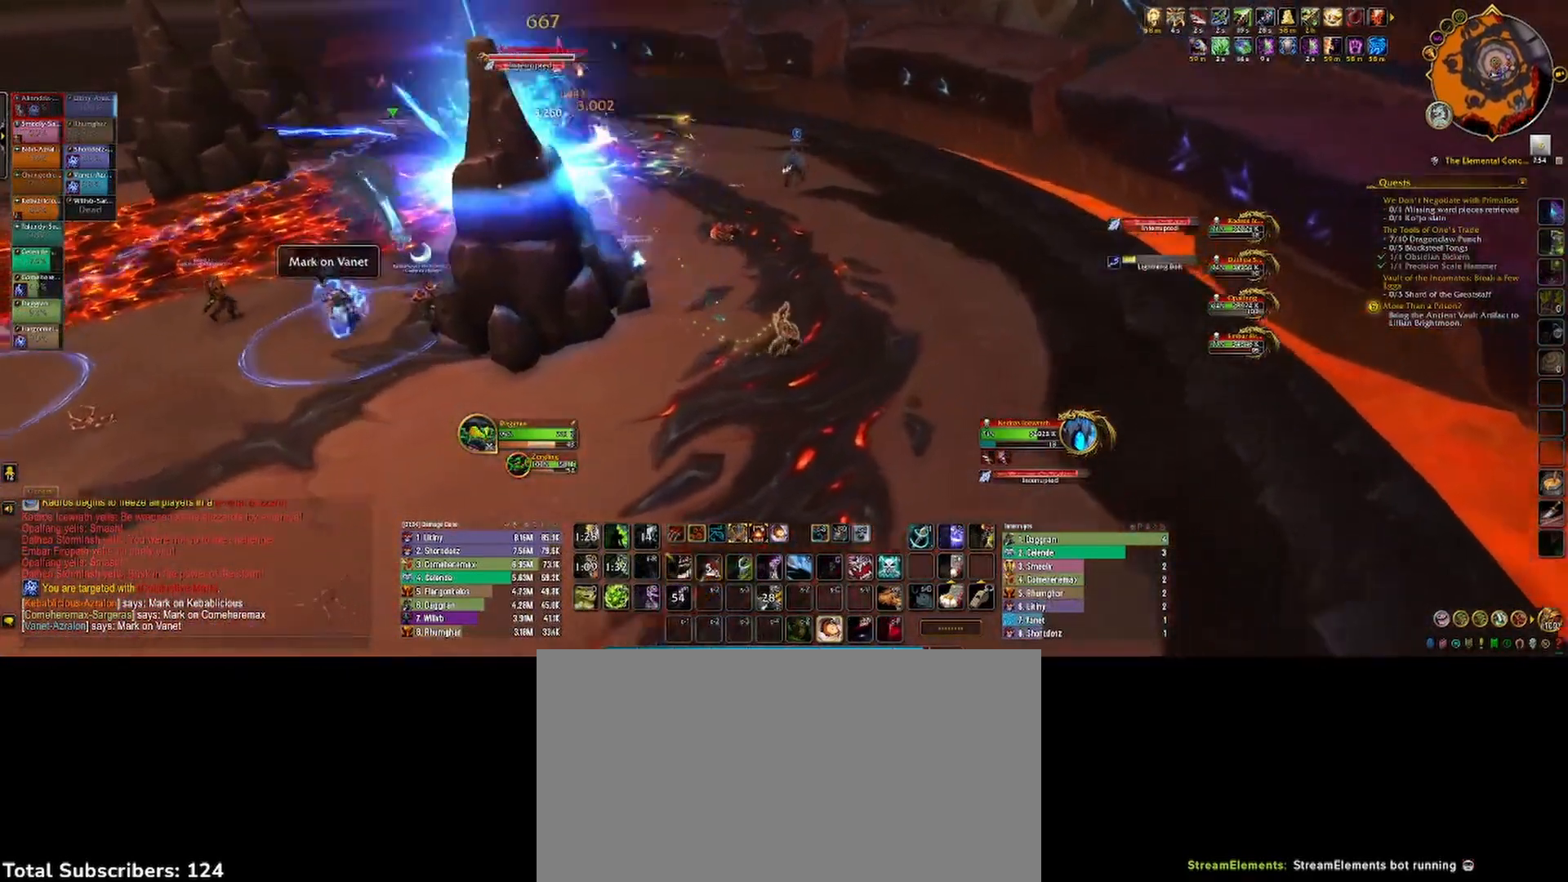
{"keys": ["2"], "mouse": ["left", "right"], "events": [[67, "2", "down"], [250, "2", "up"], [350, "2", "down"], [417, "2", "up"], [417, "d", "up"], [500, "2", "down"]]}
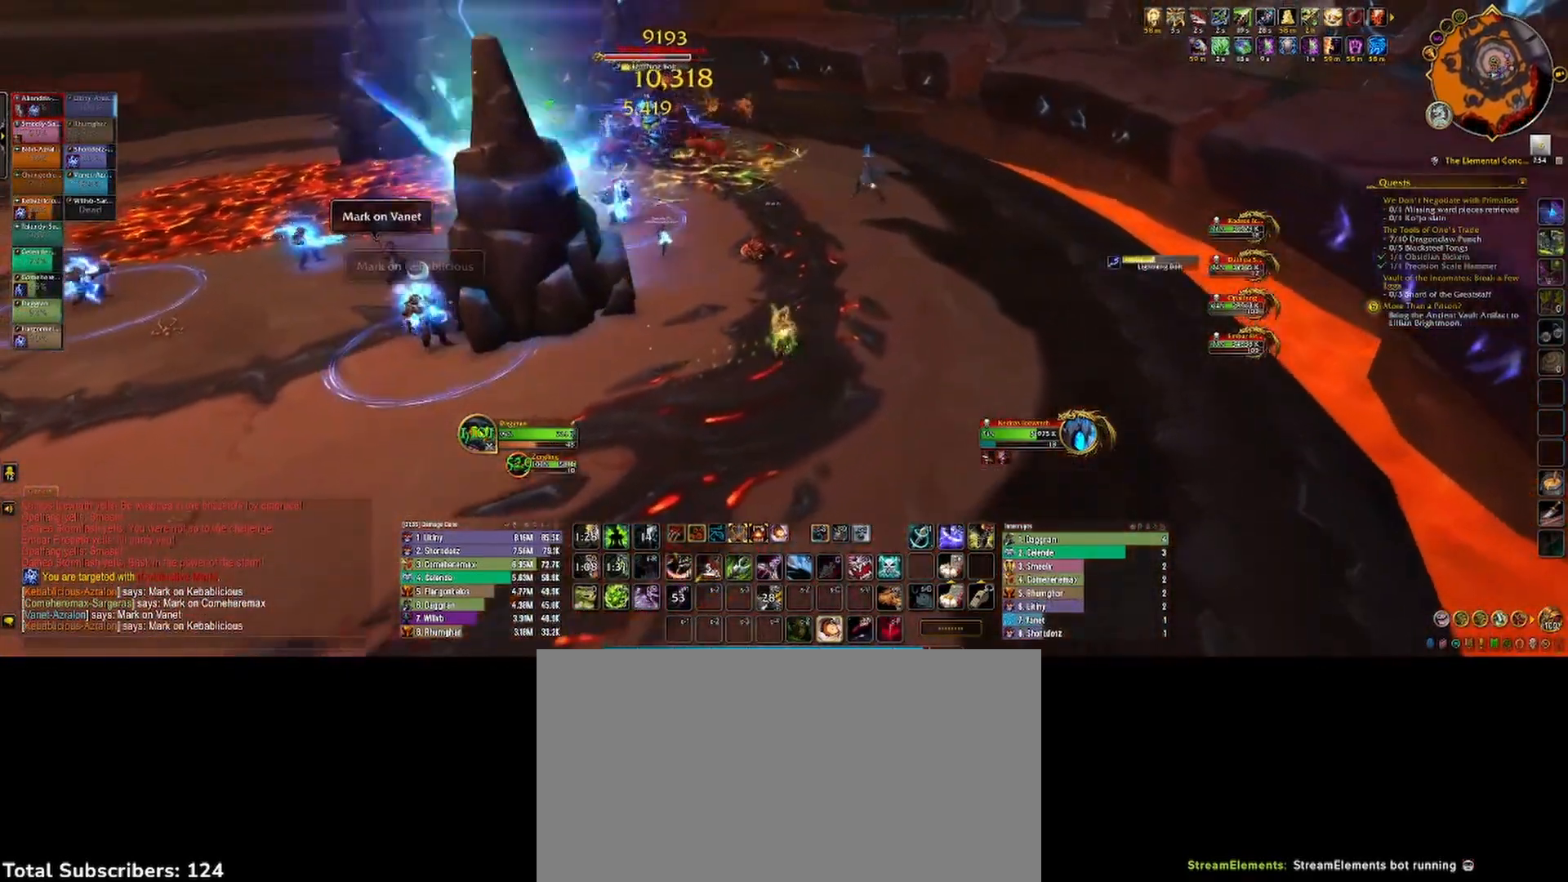
{"keys": [], "mouse": ["left"], "events": [[67, "2", "up"], [67, "mouse_right", "up"], [133, "1", "down"], [217, "1", "up"], [233, "mouse_right", "down"], [300, "1", "down"], [333, "mouse_right", "up"], [350, "1", "up"], [433, "1", "down"], [483, "1", "up"]]}
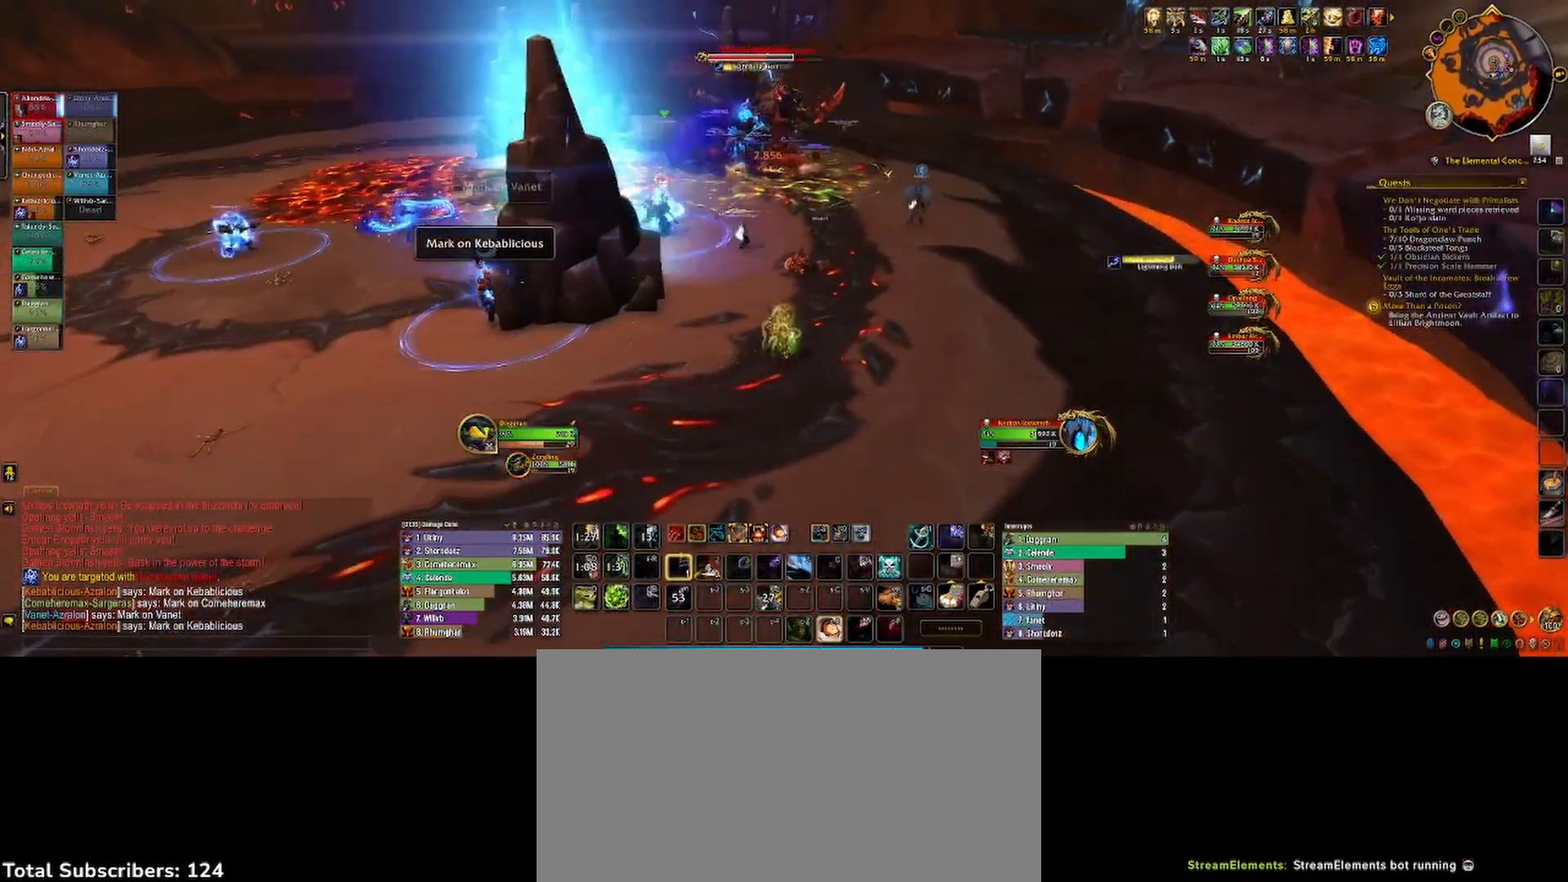
{"keys": [], "mouse": ["left"], "events": [[217, "tab", "down"], [300, "r", "down"], [317, "tab", "up"], [383, "r", "up"], [450, "r", "down"], [500, "r", "up"]]}
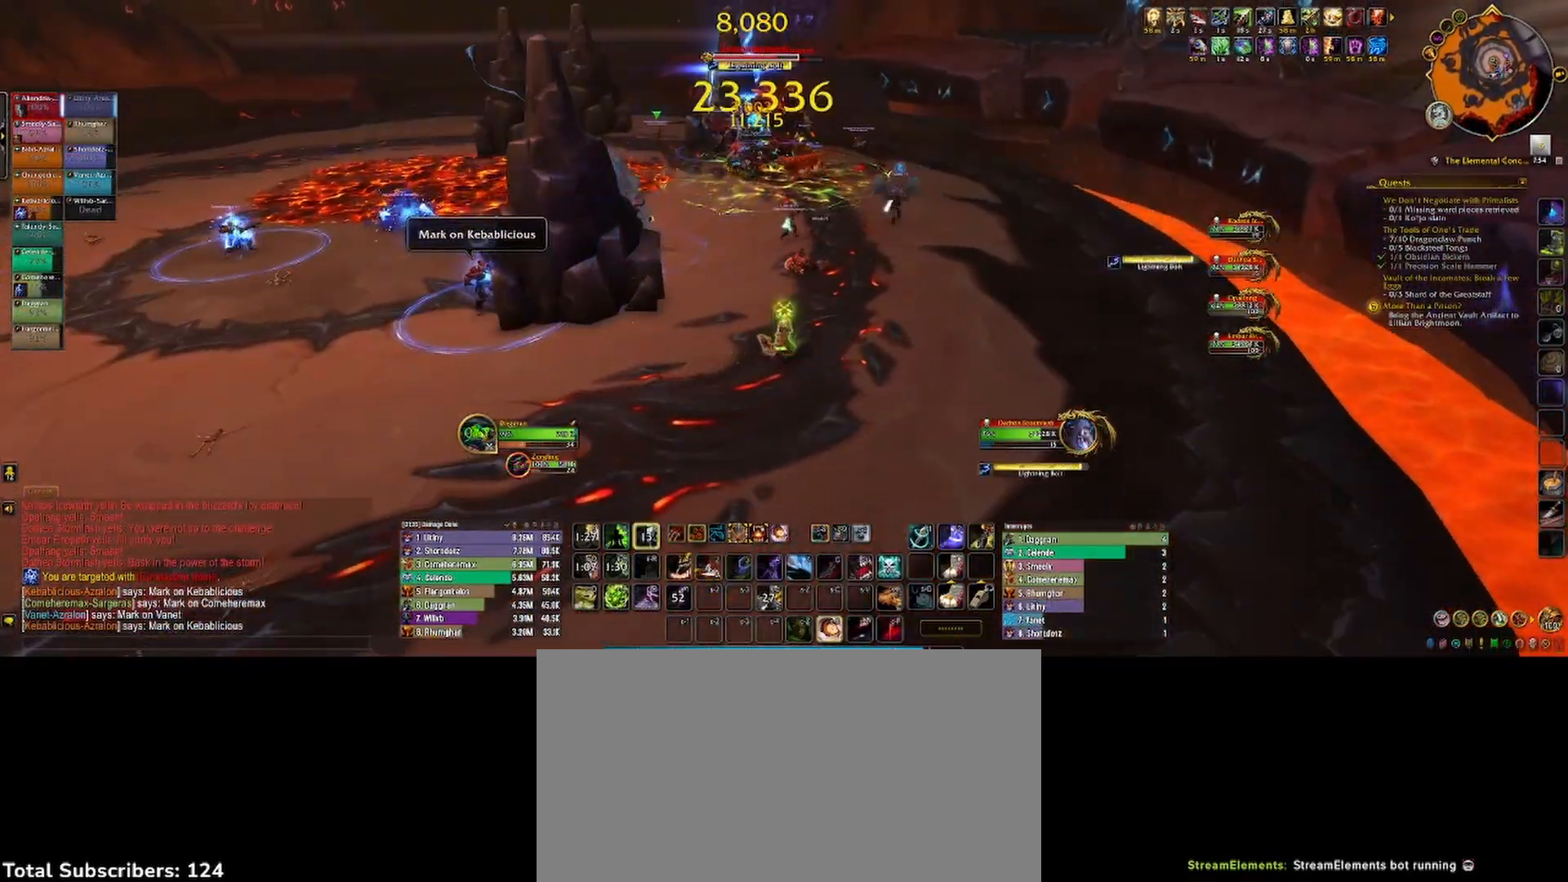
{"keys": [], "mouse": ["left", "right"], "events": [[67, "r", "down"], [133, "r", "up"], [150, "2", "down"], [217, "2", "up"], [300, "2", "down"], [367, "2", "up"], [400, "mouse_right", "down"], [450, "2", "down"], [500, "2", "up"]]}
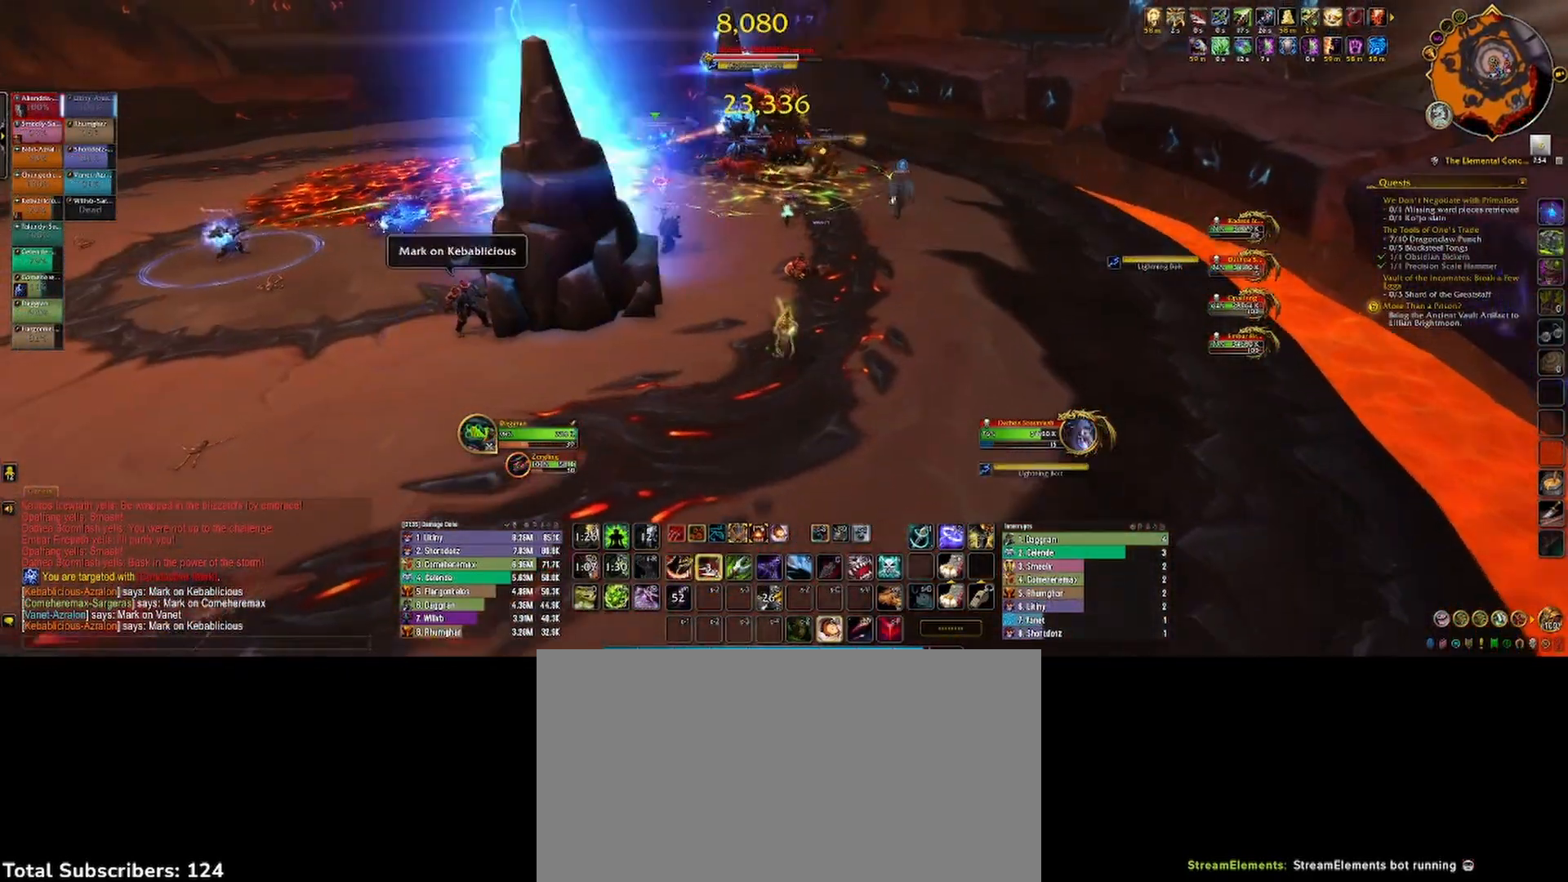
{"keys": ["1"], "mouse": ["left", "right"], "events": [[83, "1", "down"], [133, "1", "up"], [133, "mouse_right", "up"], [217, "1", "down"], [233, "mouse_right", "down"], [283, "1", "up"], [367, "1", "down"], [367, "mouse_right", "up"], [417, "1", "up"], [433, "mouse_right", "down"], [500, "1", "down"]]}
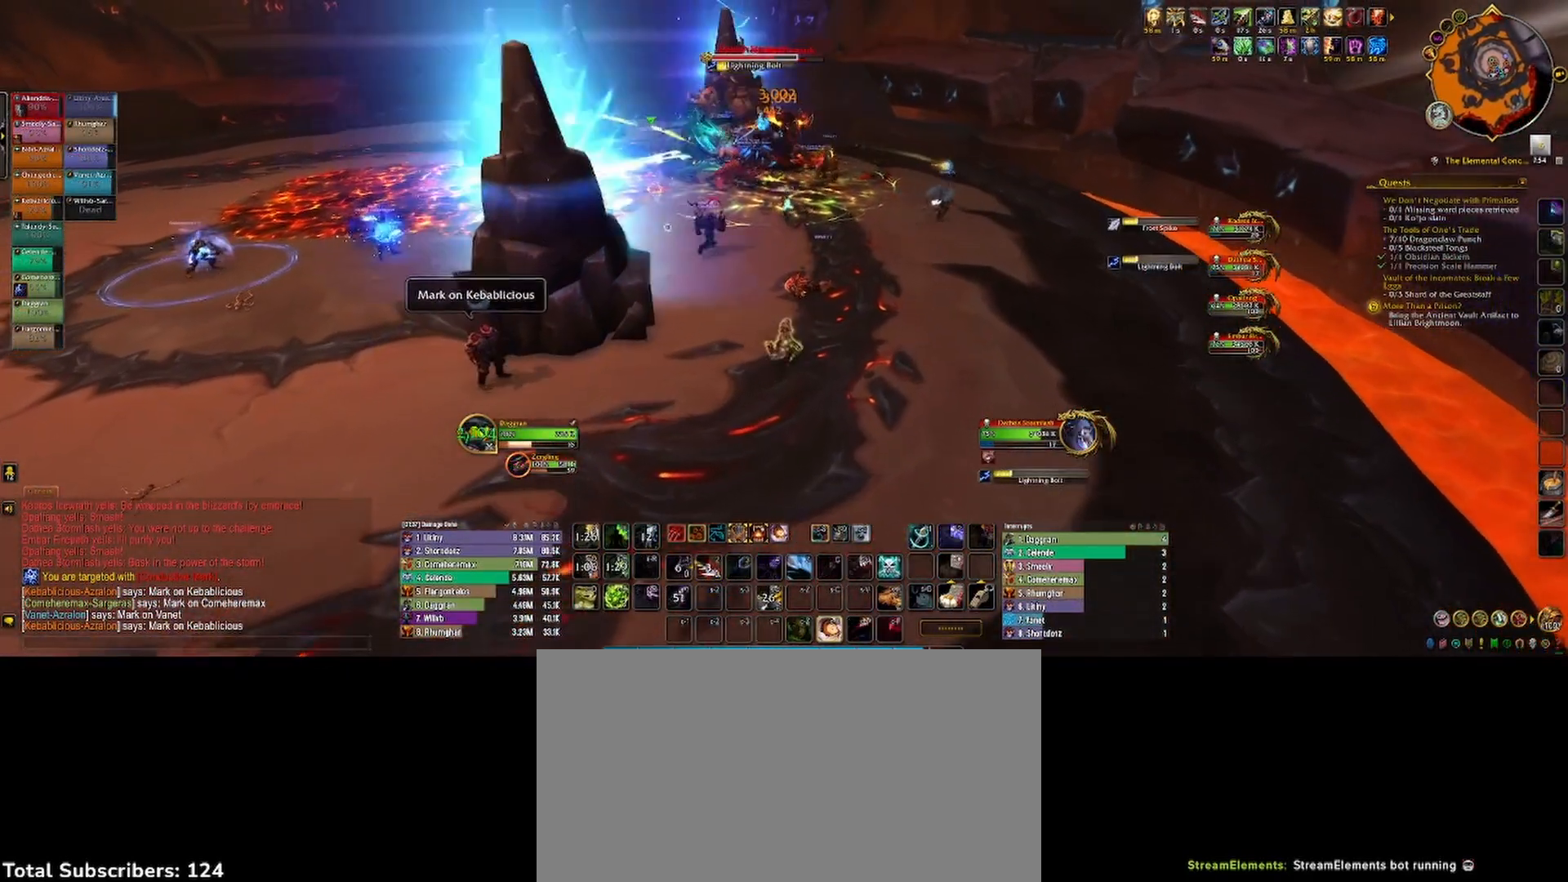
{"keys": [], "mouse": ["left"], "events": [[67, "1", "up"], [150, "1", "down"], [150, "mouse_right", "up"], [200, "1", "up"], [300, "1", "down"], [350, "1", "up"], [400, "mouse_right", "down"], [450, "3", "down"], [450, "mouse_right", "up"], [500, "3", "up"]]}
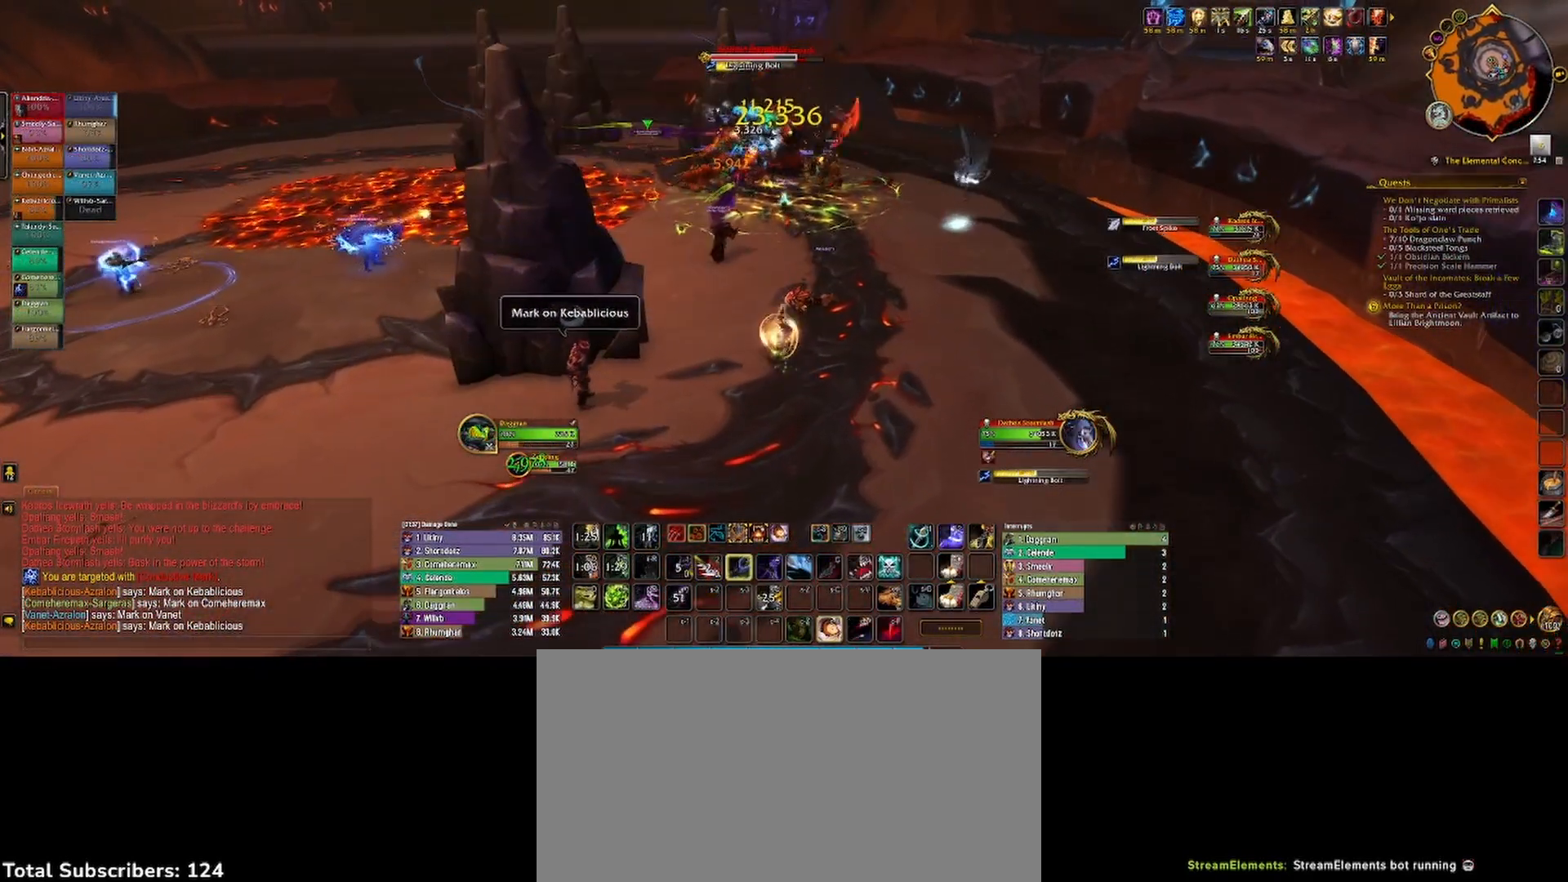
{"keys": ["2"], "mouse": ["left"], "events": [[33, "mouse_right", "down"], [67, "mouse_right", "up"], [83, "3", "down"], [133, "3", "up"], [233, "3", "down"], [250, "mouse_right", "down"], [283, "3", "up"], [317, "mouse_right", "up"], [367, "3", "down"], [433, "3", "up"], [500, "2", "down"]]}